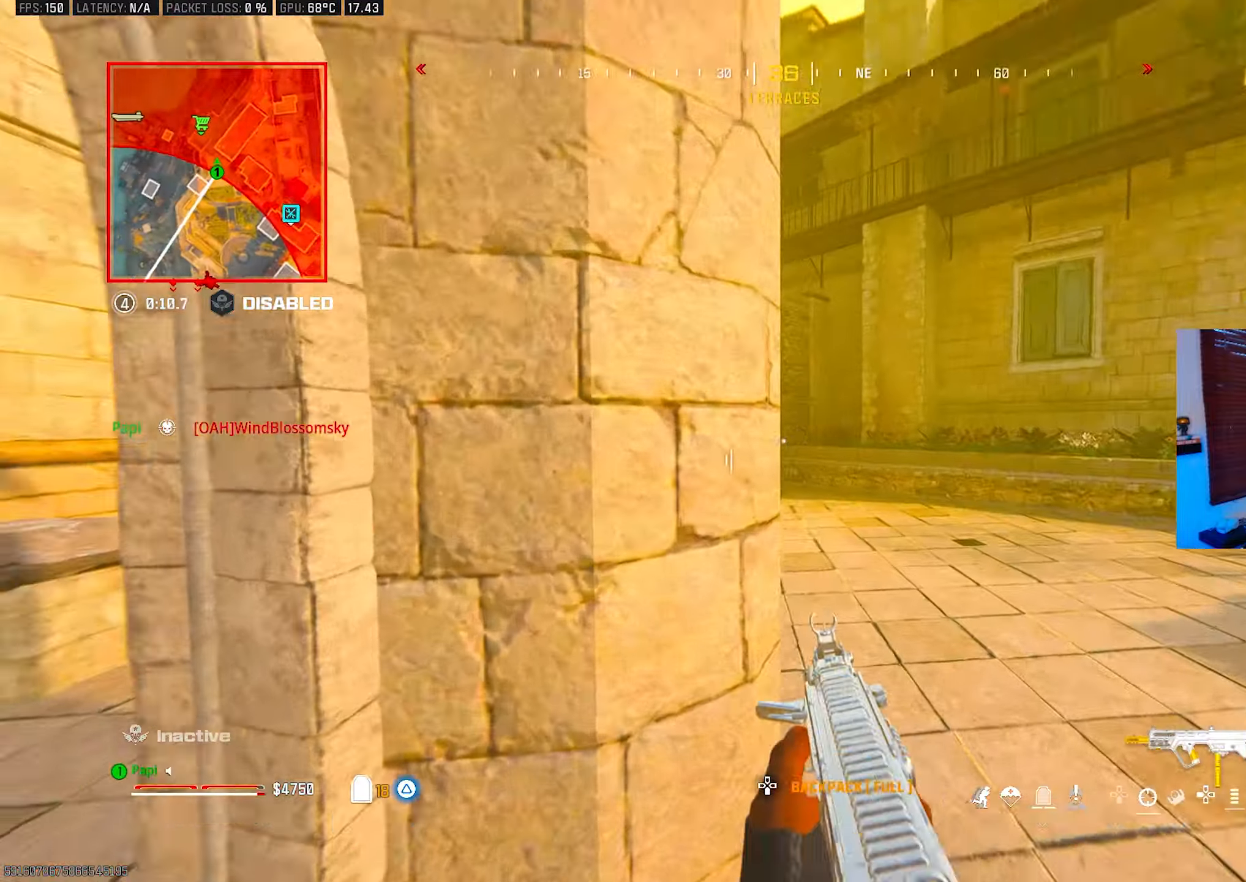
Gameplay with a controller (PlayStation layout); each line is a JSON object with the inputs held at the frame after it. "events" lists button and stick changes between this image and that frame as [ms after this image, input, new state], when the widget could be followed in between.
{"buttons": [], "left_stick": "up", "right_stick": "down-left", "events": [[66, "L3", "up"], [233, "TRIANGLE", "down"], [283, "TRIANGLE", "up"], [316, "L3", "down"], [333, "TRIANGLE", "down"], [416, "TRIANGLE", "up"], [433, "L3", "up"], [466, "left_stick", "up"], [483, "right_stick", "down-left"]]}
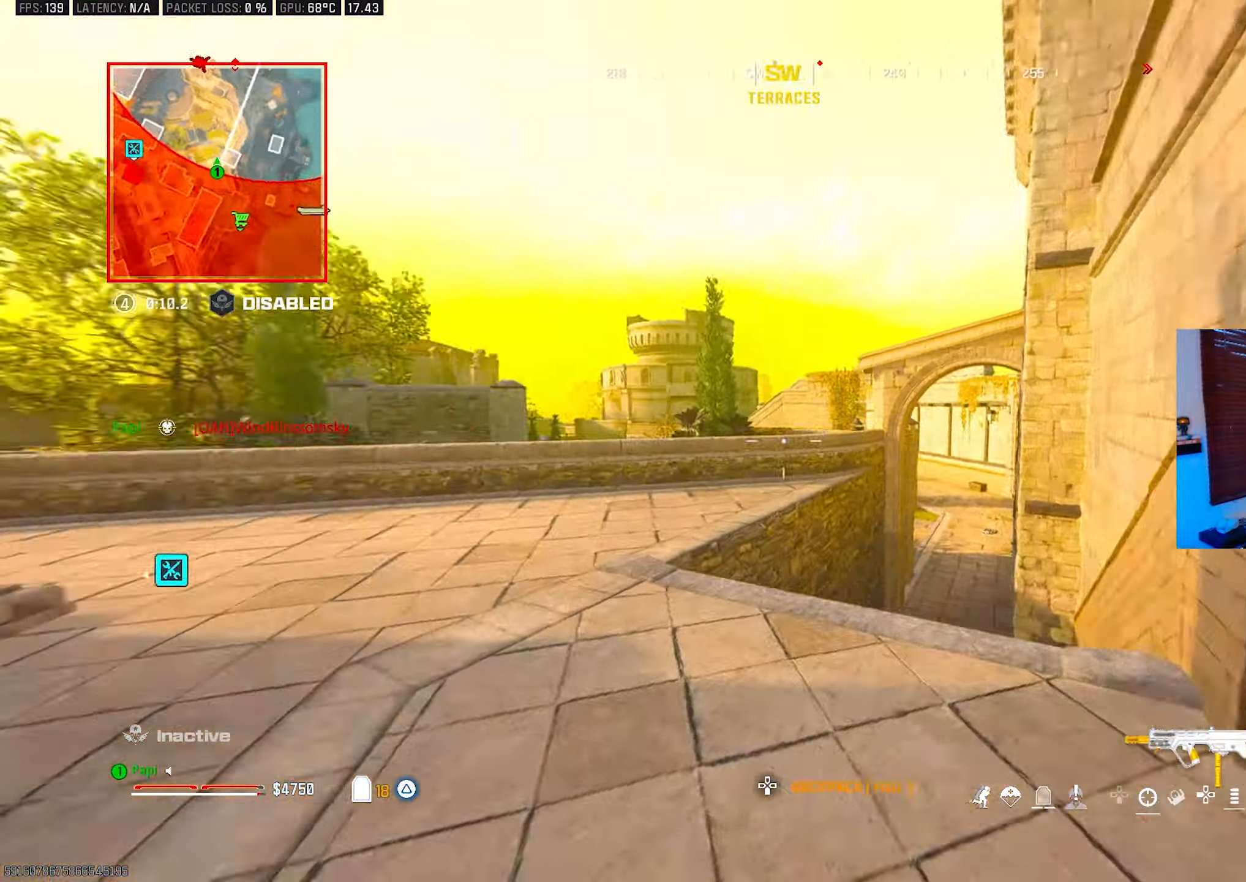
{"buttons": [], "left_stick": "up-left", "right_stick": "center", "events": [[33, "left_stick", "up-right"], [66, "TRIANGLE", "down"], [116, "right_stick", "center"], [133, "TRIANGLE", "up"], [200, "left_stick", "right"], [333, "left_stick", "left"], [400, "left_stick", "up-left"]]}
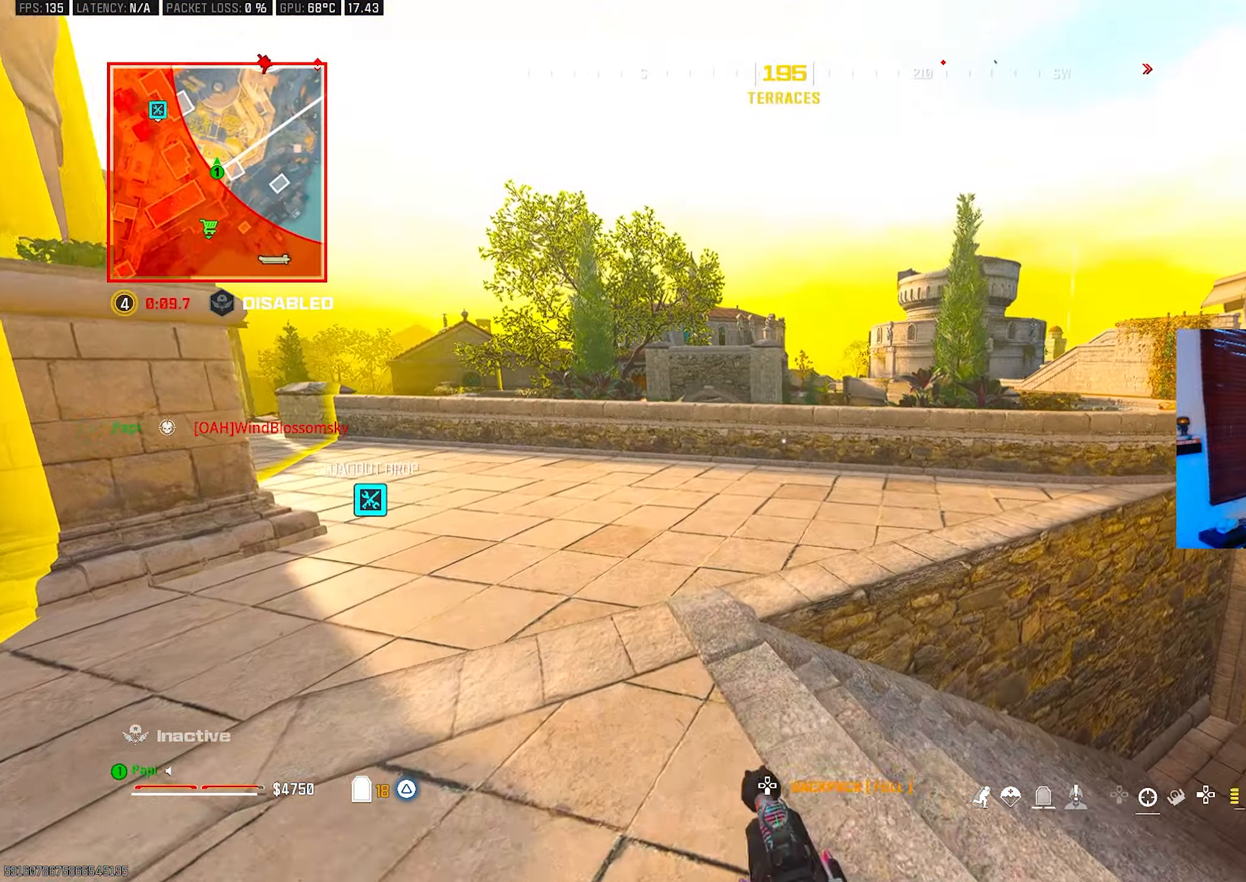
{"buttons": ["R3"], "left_stick": "up-left", "right_stick": "center", "events": [[33, "TRIANGLE", "down"], [66, "right_stick", "down-right"], [100, "TRIANGLE", "up"], [183, "right_stick", "center"], [283, "right_stick", "down"], [483, "R3", "down"], [483, "right_stick", "center"]]}
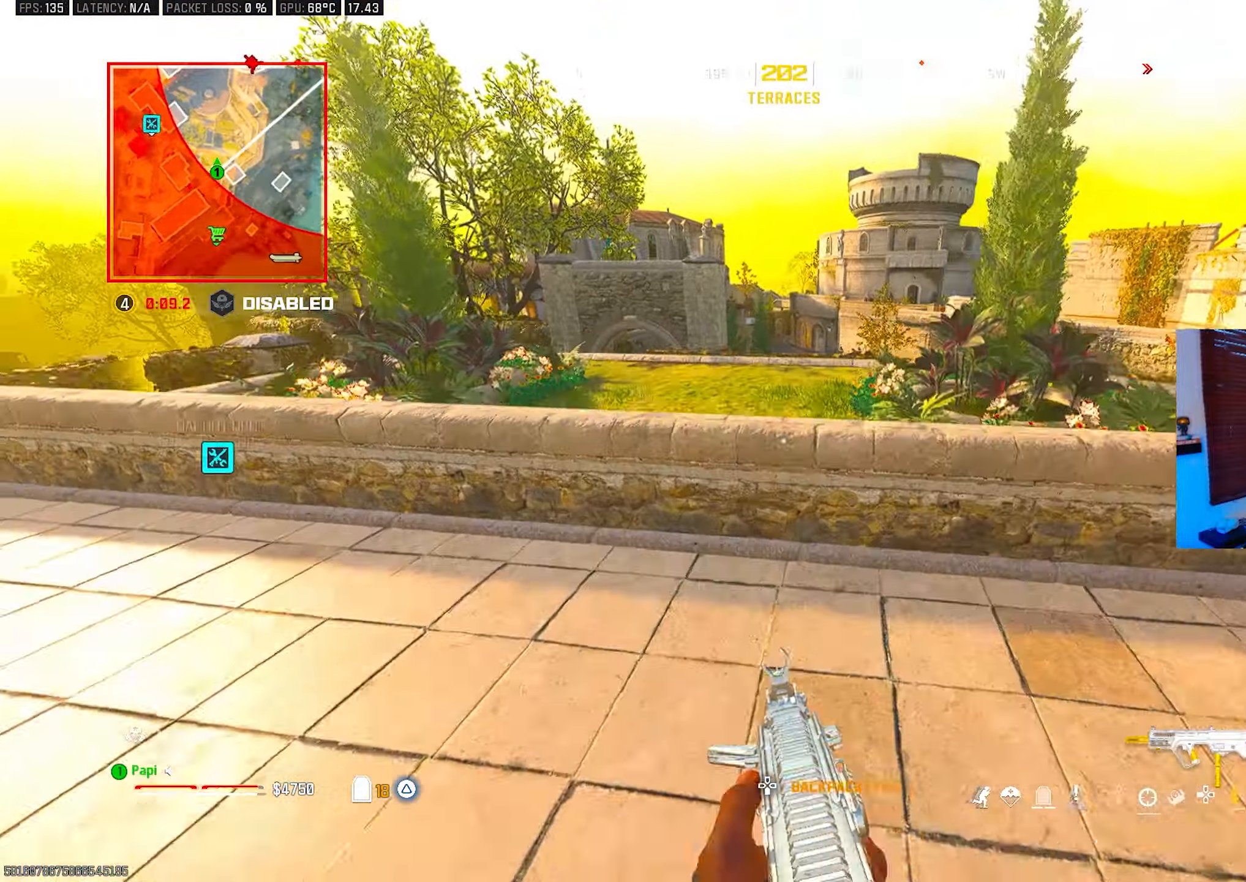
{"buttons": ["TRIANGLE"], "left_stick": "right", "right_stick": "right", "events": [[66, "R3", "up"], [66, "right_stick", "down"], [150, "right_stick", "center"], [183, "TRIANGLE", "down"], [250, "TRIANGLE", "up"], [250, "left_stick", "up"], [300, "right_stick", "right"], [316, "TRIANGLE", "down"], [383, "TRIANGLE", "up"], [416, "left_stick", "right"], [466, "TRIANGLE", "down"]]}
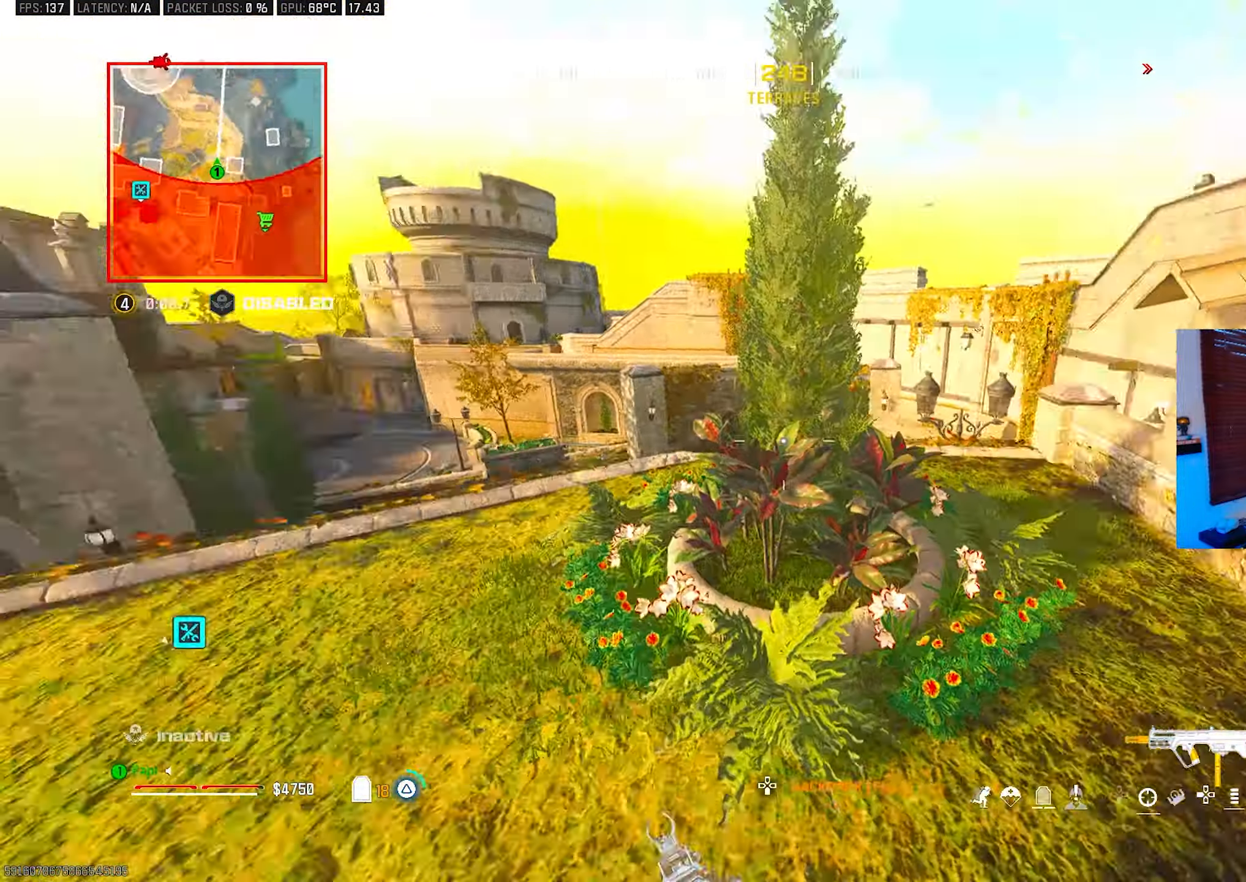
{"buttons": [], "left_stick": "up-right", "right_stick": "center", "events": [[16, "TRIANGLE", "up"], [100, "TRIANGLE", "down"], [166, "TRIANGLE", "up"], [166, "right_stick", "center"], [250, "left_stick", "center"], [350, "left_stick", "right"], [416, "left_stick", "up-right"]]}
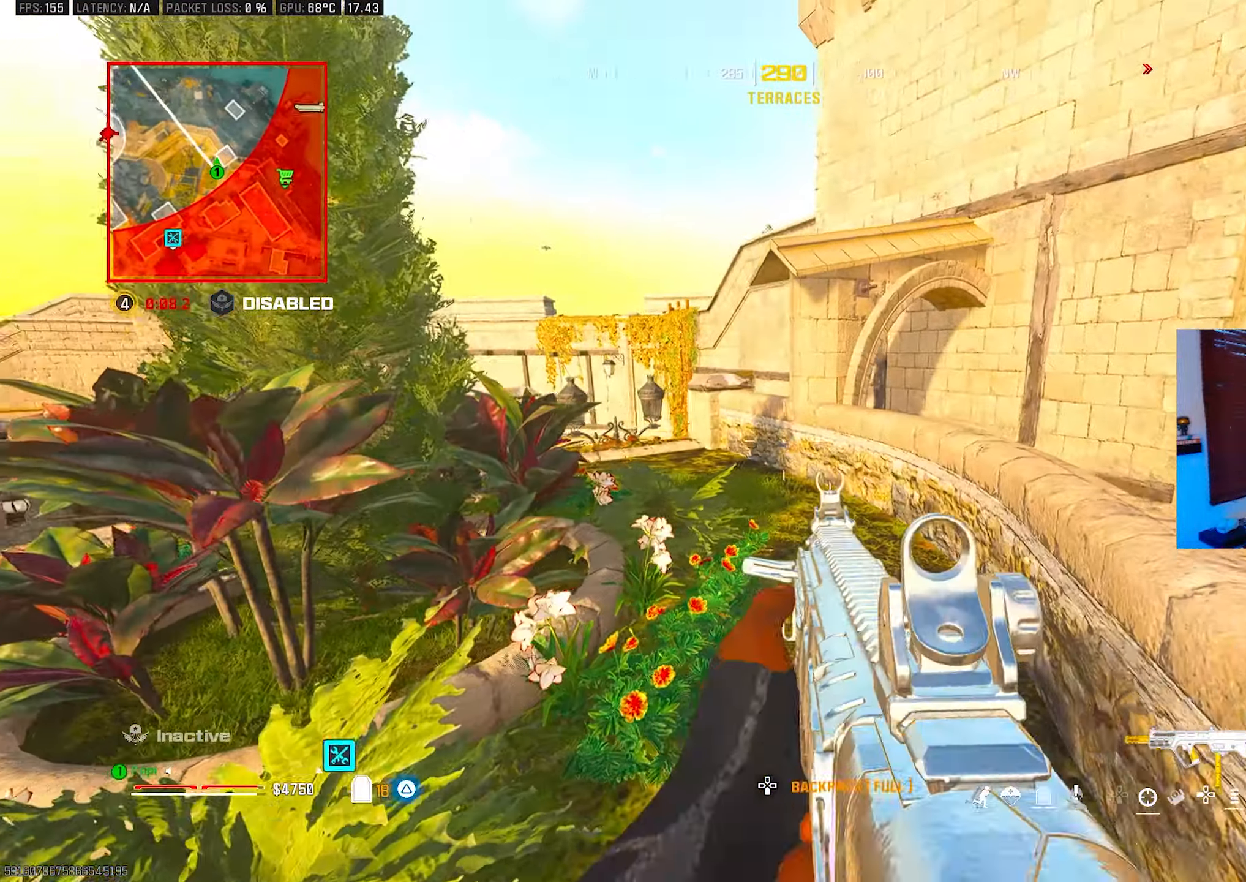
{"buttons": [], "left_stick": "up", "right_stick": "center", "events": [[16, "R3", "down"], [100, "R3", "up"], [116, "left_stick", "up"]]}
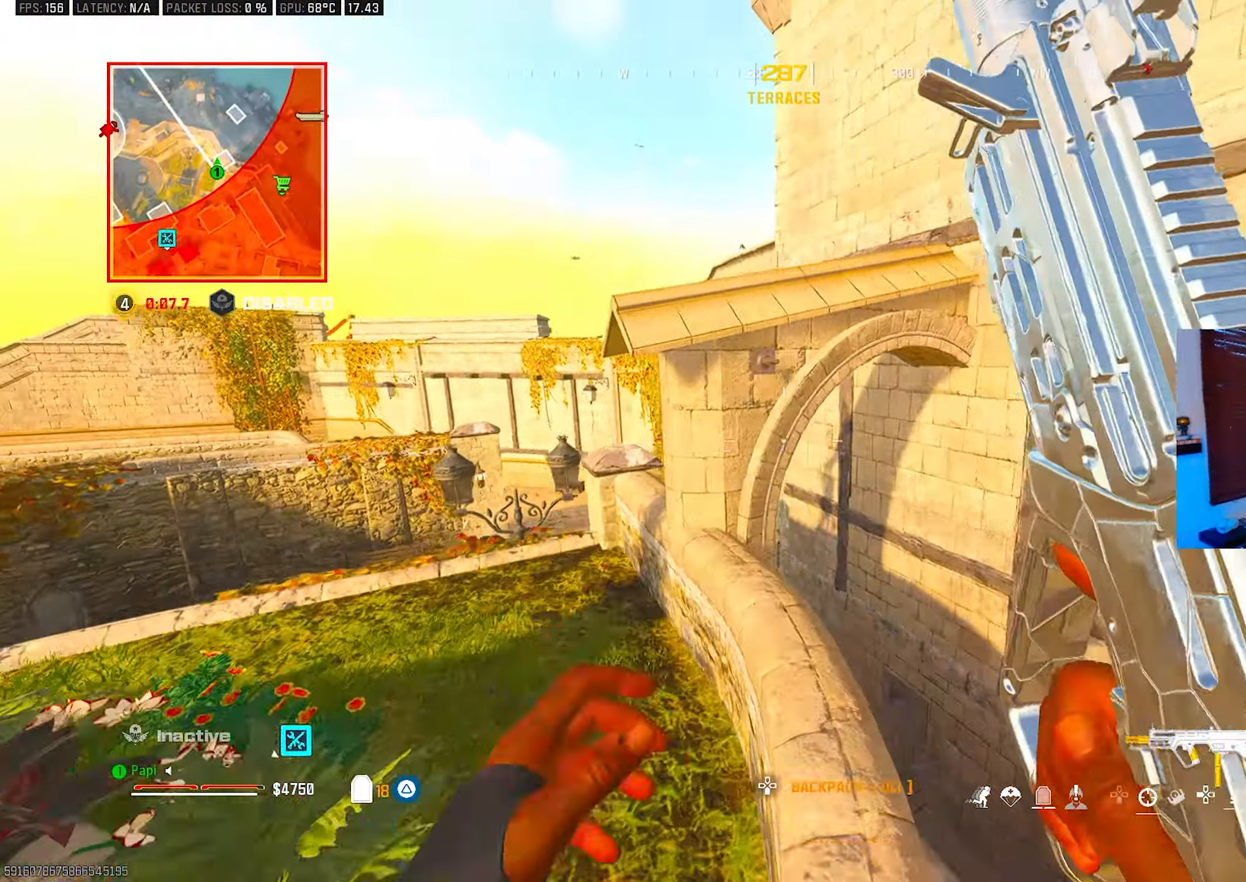
{"buttons": [], "left_stick": "up", "right_stick": "center", "events": [[66, "right_stick", "up"], [216, "right_stick", "center"], [233, "R3", "down"], [350, "R3", "up"], [400, "R3", "down"], [483, "R3", "up"]]}
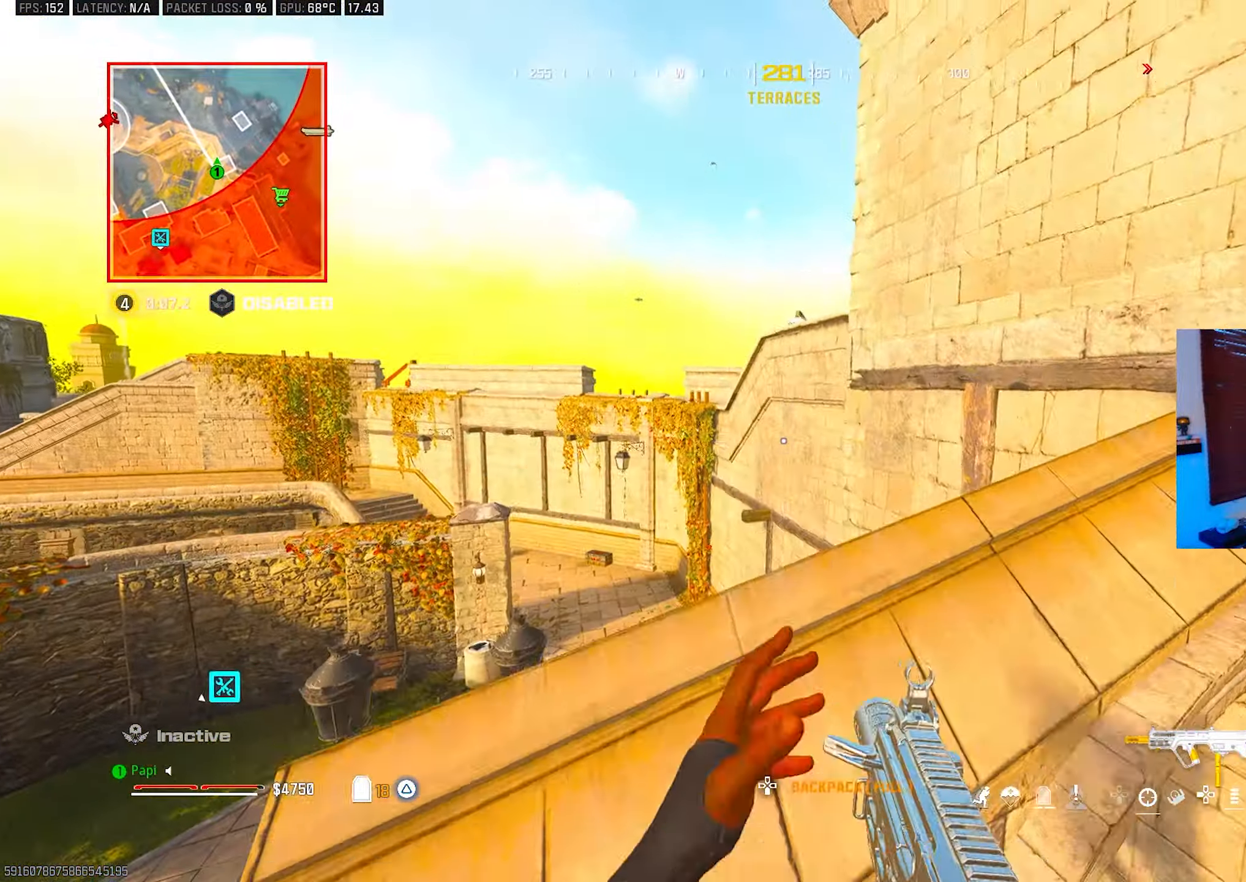
{"buttons": [], "left_stick": "center", "right_stick": "center", "events": [[33, "R3", "down"], [133, "R3", "up"], [150, "right_stick", "down"], [166, "left_stick", "right"], [250, "right_stick", "center"], [266, "left_stick", "down-right"], [500, "left_stick", "center"]]}
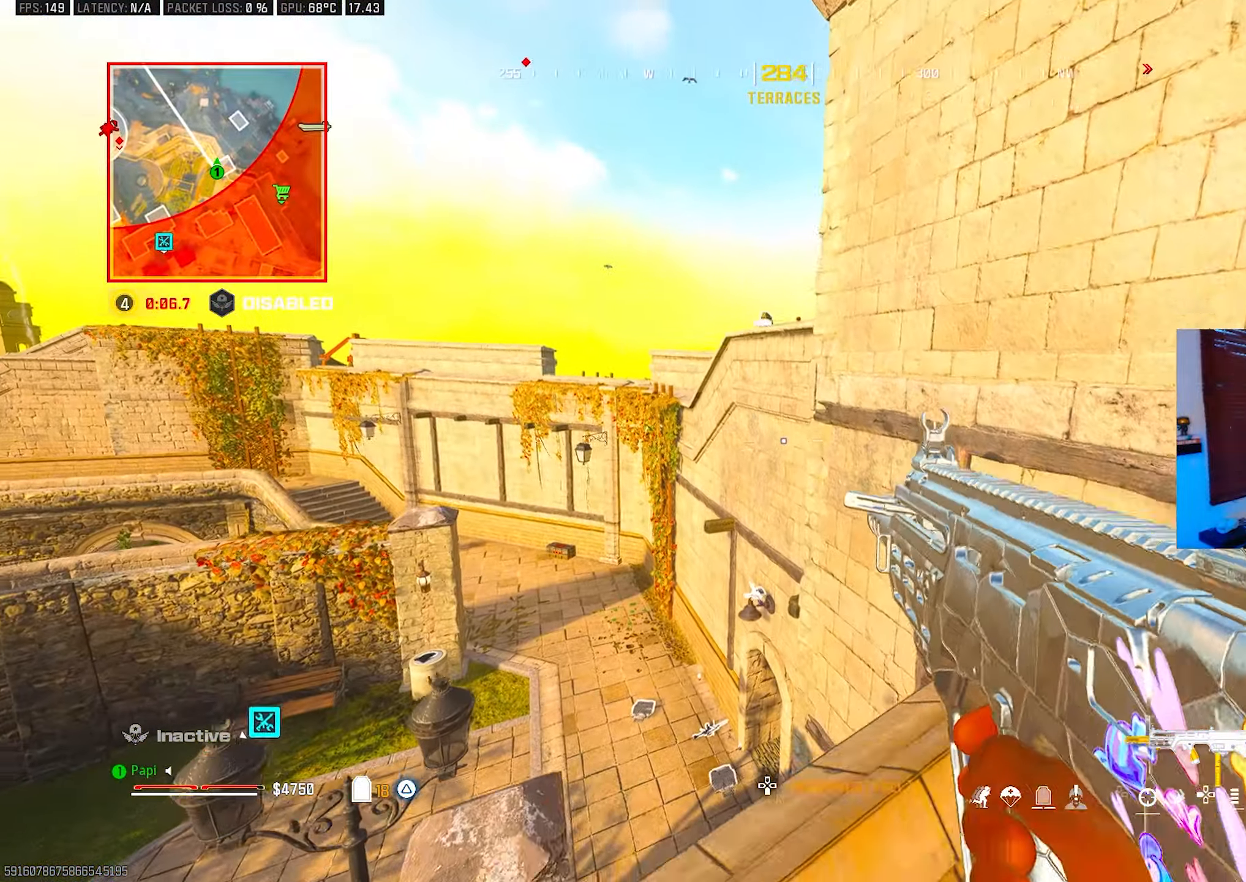
{"buttons": [], "left_stick": "up-right", "right_stick": "center", "events": [[33, "left_stick", "up-left"], [283, "L3", "down"], [283, "left_stick", "up"], [300, "right_stick", "right"], [350, "right_stick", "center"], [366, "CIRCLE", "down"], [433, "L3", "up"], [450, "CIRCLE", "up"], [466, "left_stick", "up-right"]]}
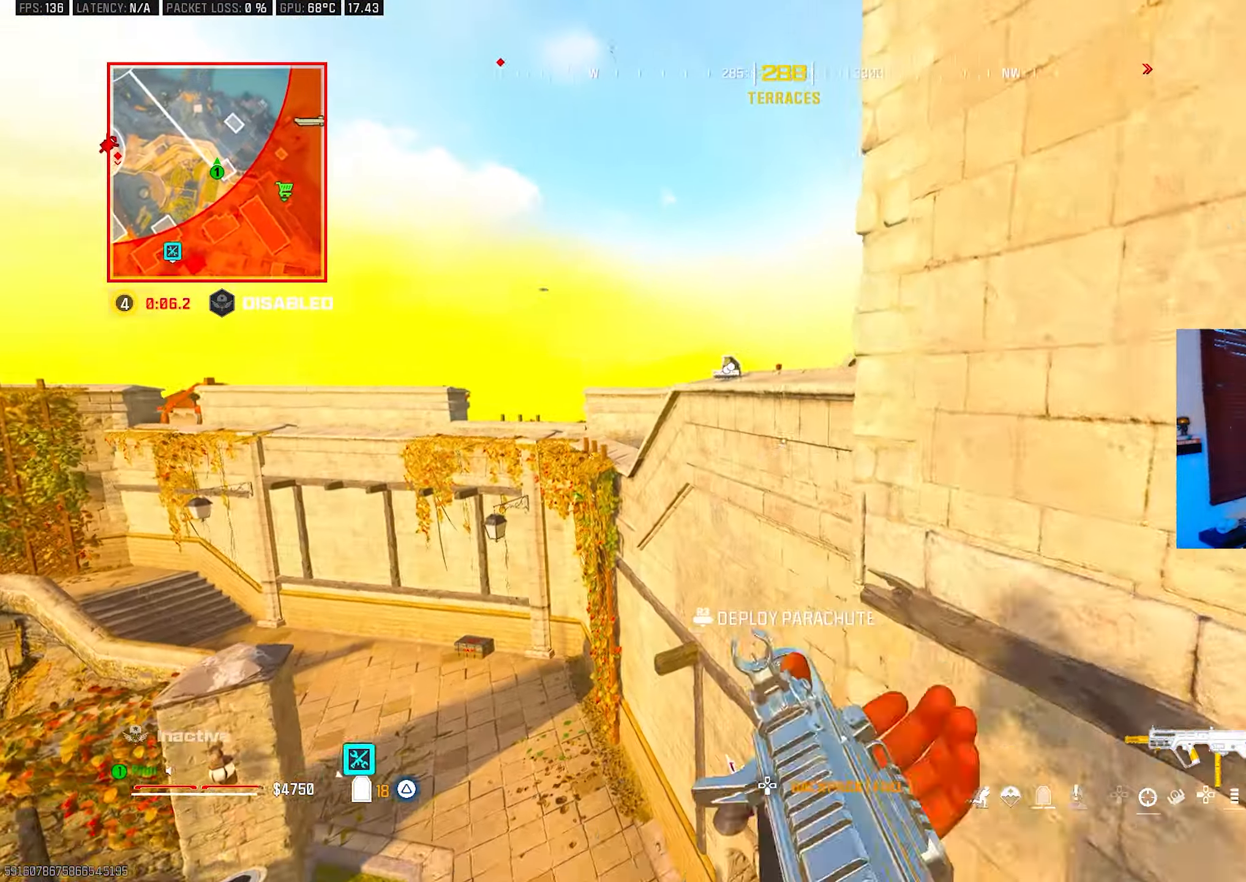
{"buttons": ["R3"], "left_stick": "up-right", "right_stick": "right", "events": [[16, "R3", "down"], [133, "right_stick", "right"], [266, "R3", "up"], [316, "R3", "down"]]}
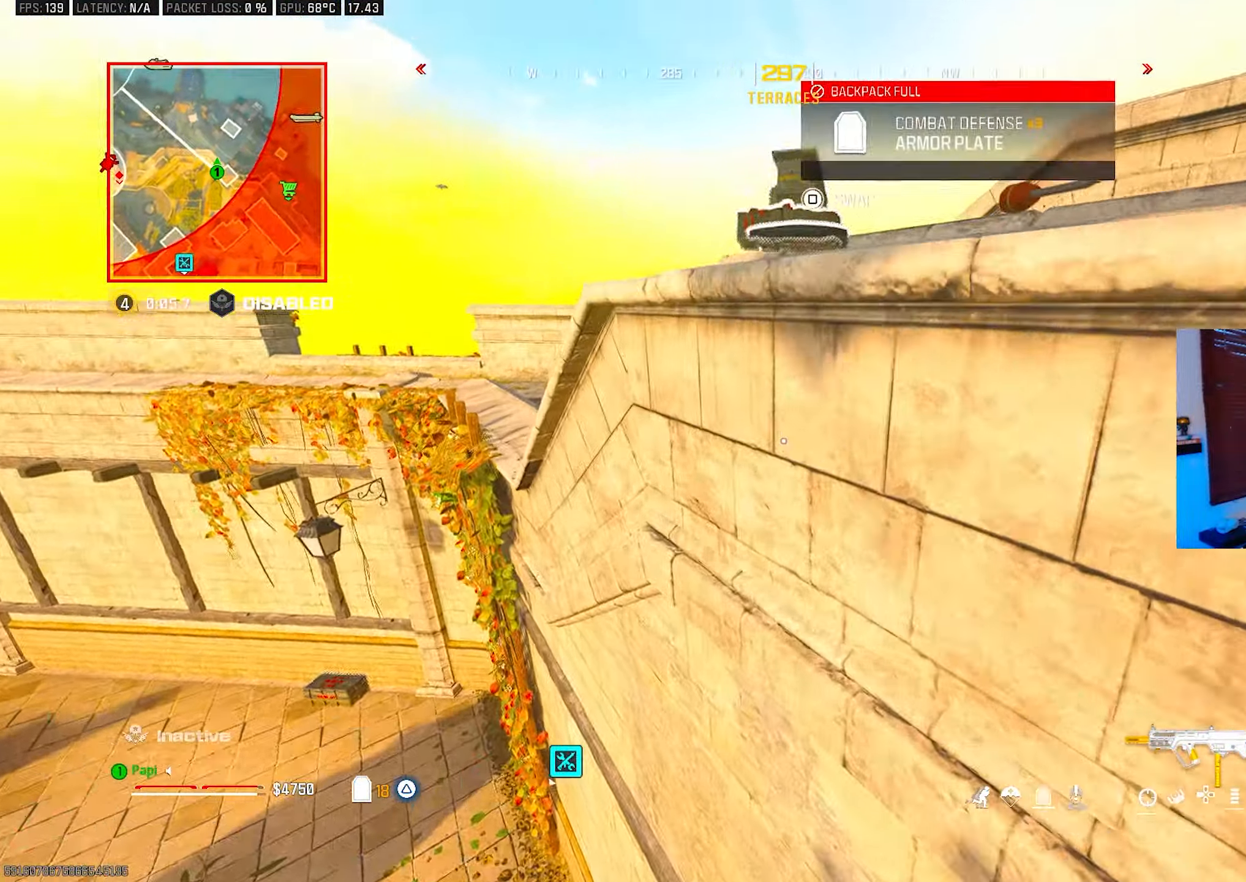
{"buttons": ["L3"], "left_stick": "up-left", "right_stick": "center", "events": [[50, "R3", "up"], [100, "R3", "down"], [200, "left_stick", "up"], [217, "R3", "up"], [283, "L3", "down"], [317, "left_stick", "up-left"], [383, "L3", "up"], [450, "L3", "down"], [467, "right_stick", "center"]]}
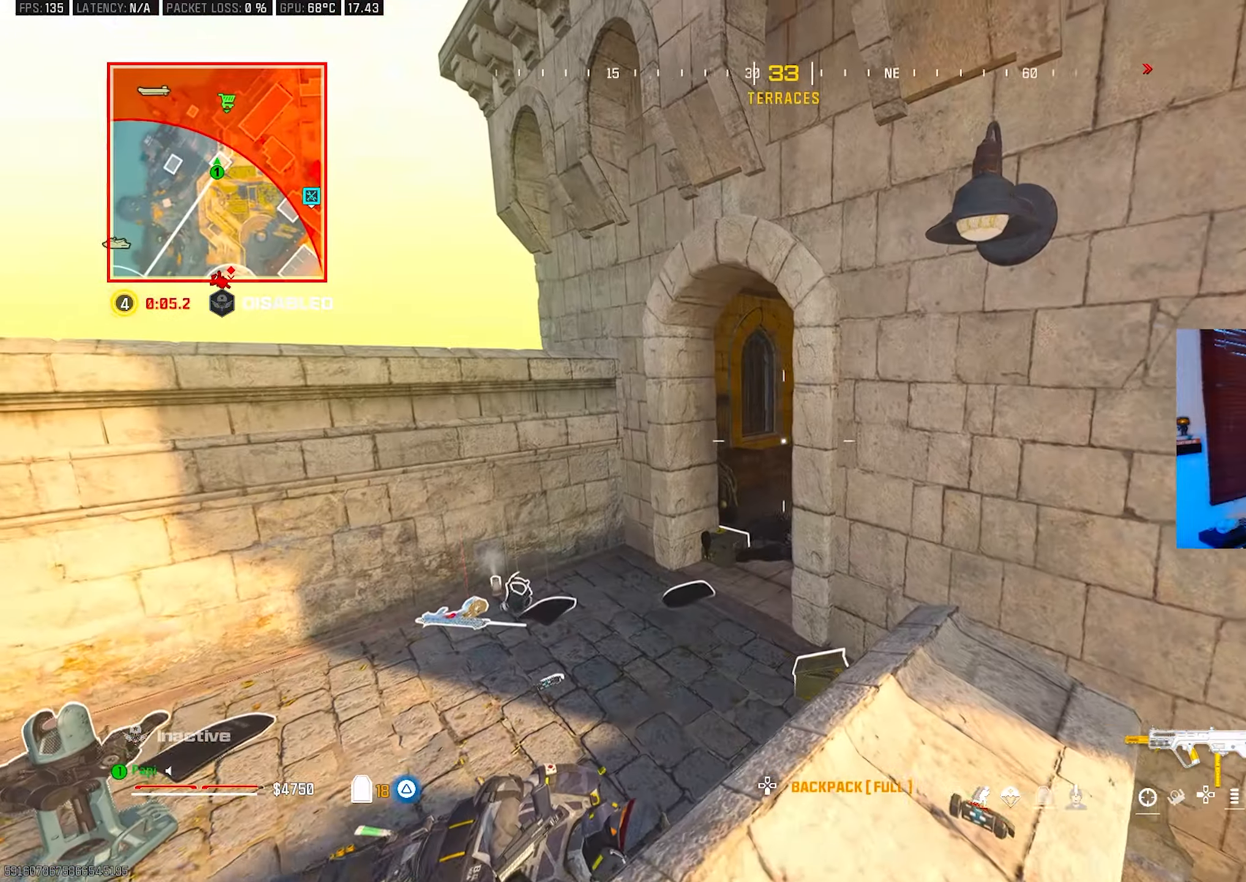
{"buttons": [], "left_stick": "up", "right_stick": "center", "events": [[50, "L3", "up"], [117, "right_stick", "right"], [133, "L3", "down"], [233, "L3", "up"], [483, "left_stick", "up"], [483, "right_stick", "center"]]}
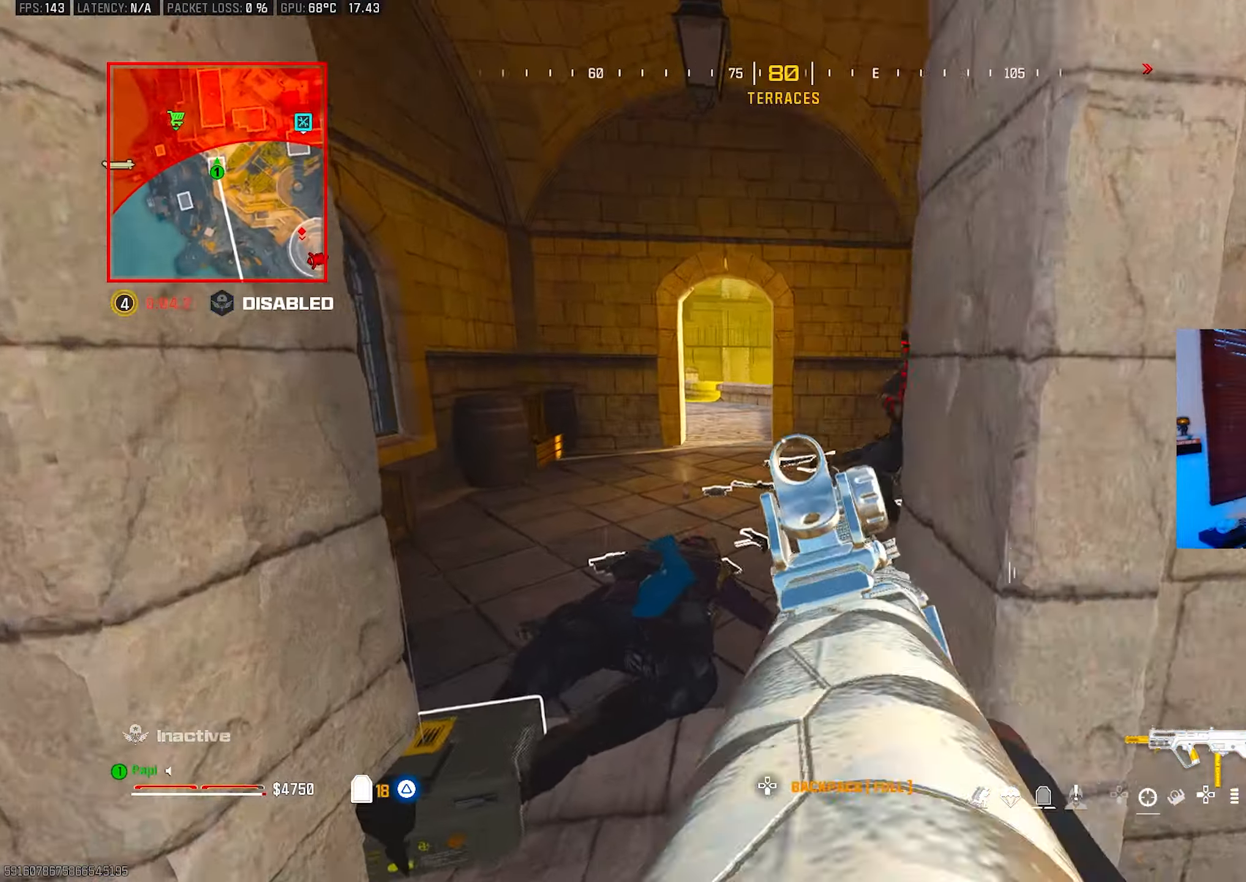
{"buttons": ["R2"], "left_stick": "down-left", "right_stick": "right", "events": [[200, "L3", "down"], [267, "right_stick", "right"], [300, "L3", "up"], [350, "left_stick", "up-left"], [417, "R2", "down"], [500, "left_stick", "down-left"]]}
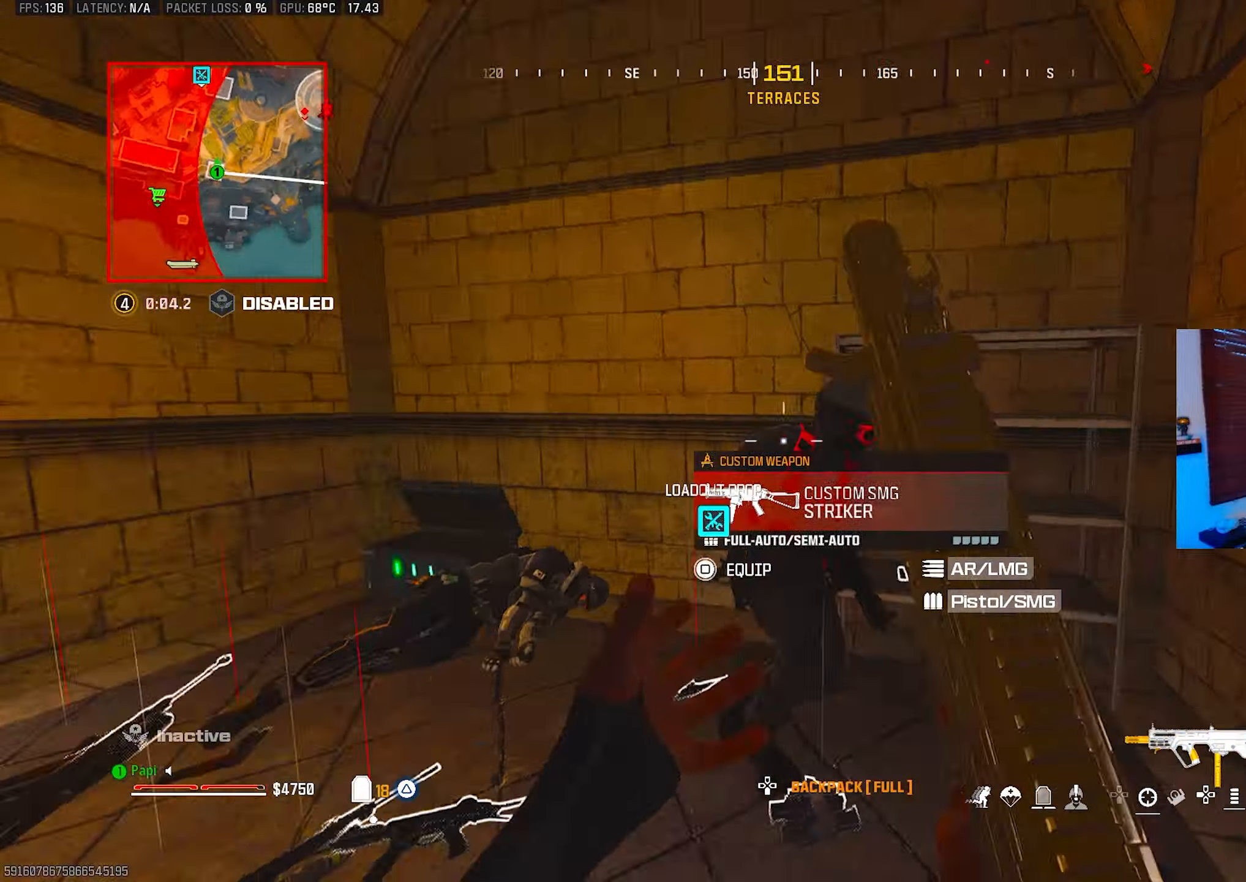
{"buttons": ["R2"], "left_stick": "right", "right_stick": "center", "events": [[50, "left_stick", "down"], [67, "CIRCLE", "down"], [167, "CIRCLE", "up"], [200, "left_stick", "down-left"], [200, "right_stick", "down-left"], [267, "R3", "down"], [333, "left_stick", "up-left"], [333, "right_stick", "center"], [367, "L2", "down"], [383, "R3", "up"], [383, "right_stick", "down-left"], [483, "L2", "up"], [483, "left_stick", "right"], [483, "right_stick", "center"]]}
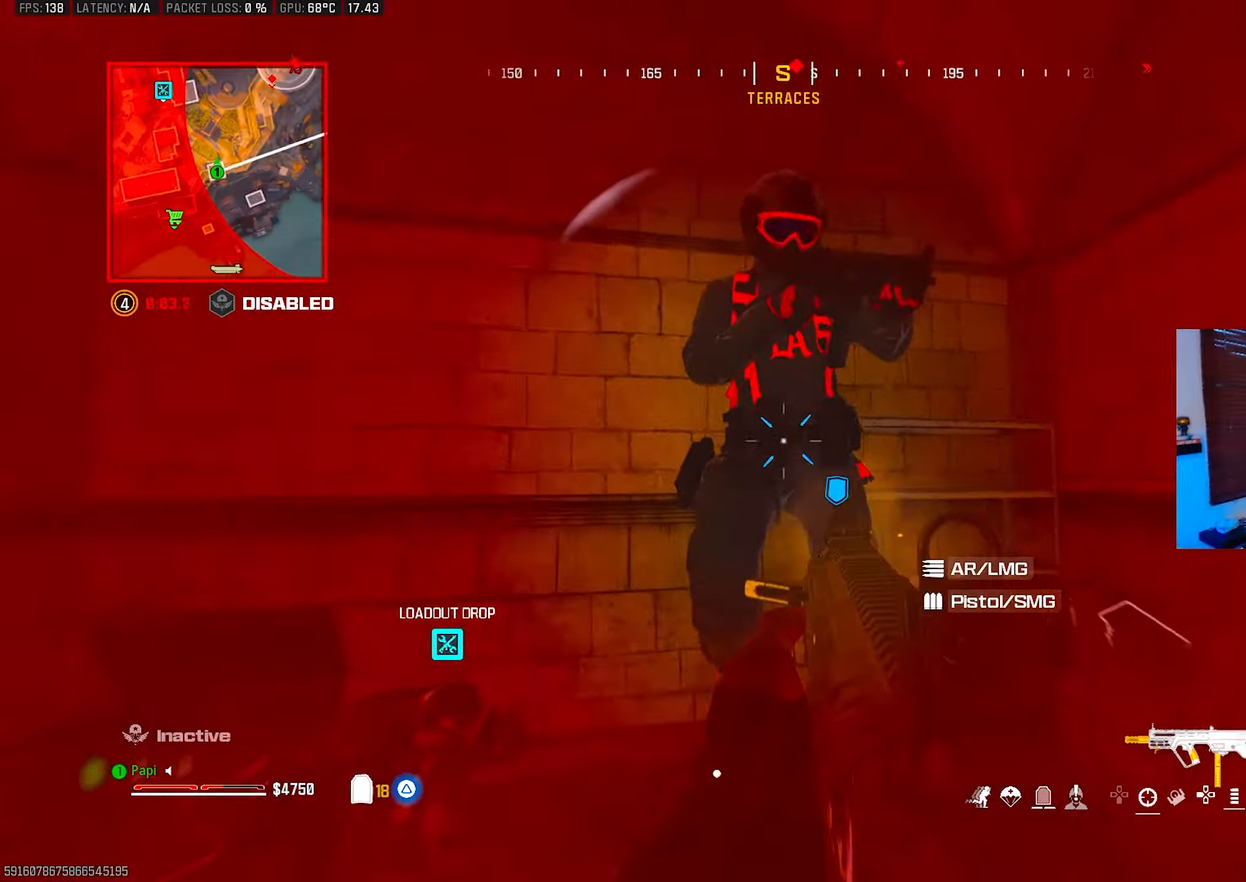
{"buttons": ["L2", "R2"], "left_stick": "up-left", "right_stick": "down-right", "events": [[33, "right_stick", "up"], [83, "left_stick", "down-right"], [150, "right_stick", "left"], [200, "right_stick", "down-left"], [233, "left_stick", "down-left"], [333, "right_stick", "down"], [350, "left_stick", "up-left"], [383, "L2", "down"], [483, "right_stick", "down-right"]]}
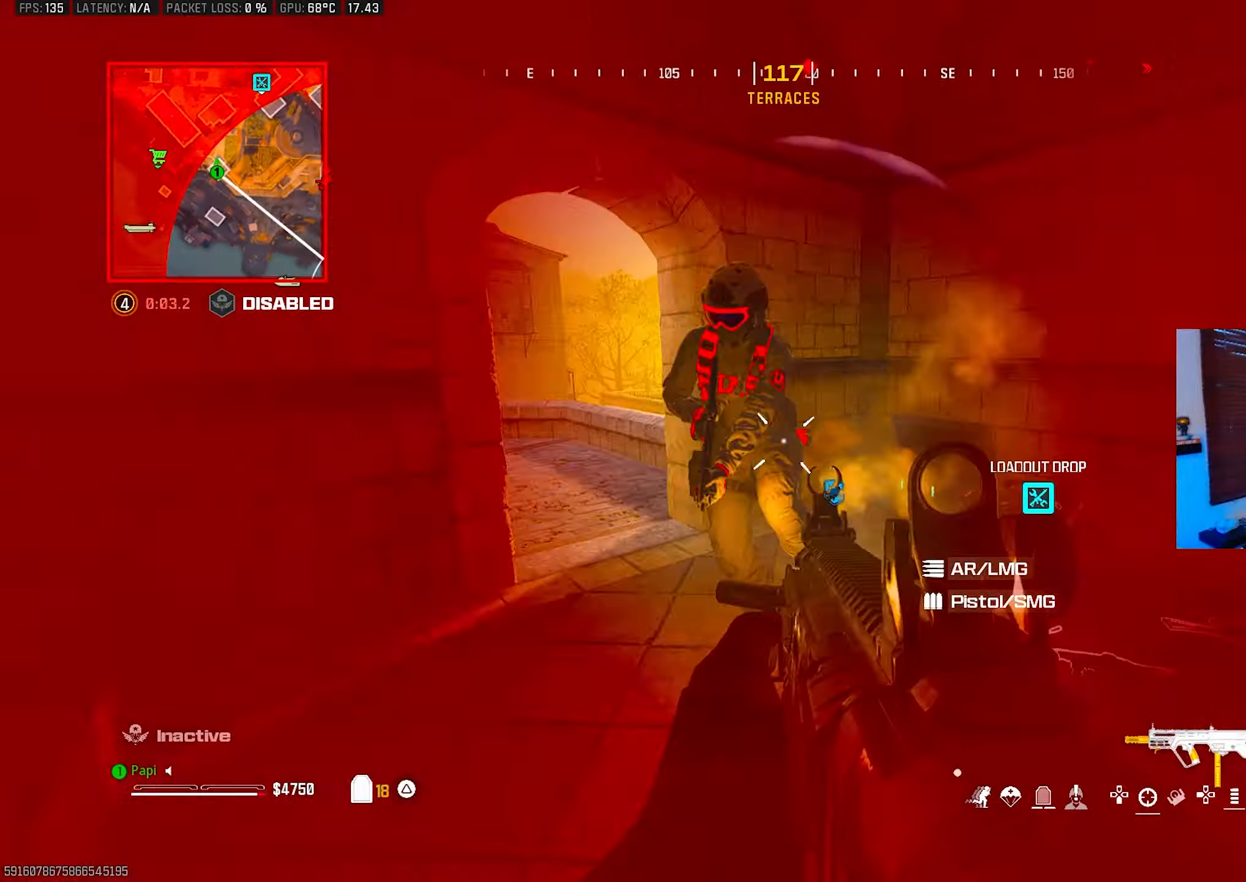
{"buttons": ["L3"], "left_stick": "up", "right_stick": "center", "events": [[50, "L2", "up"], [50, "left_stick", "left"], [67, "right_stick", "center"], [117, "right_stick", "up"], [217, "L2", "down"], [217, "left_stick", "down-right"], [217, "right_stick", "left"], [300, "L2", "up"], [317, "right_stick", "down"], [333, "R2", "up"], [350, "left_stick", "up-right"], [417, "L3", "down"], [417, "left_stick", "up"], [483, "right_stick", "center"]]}
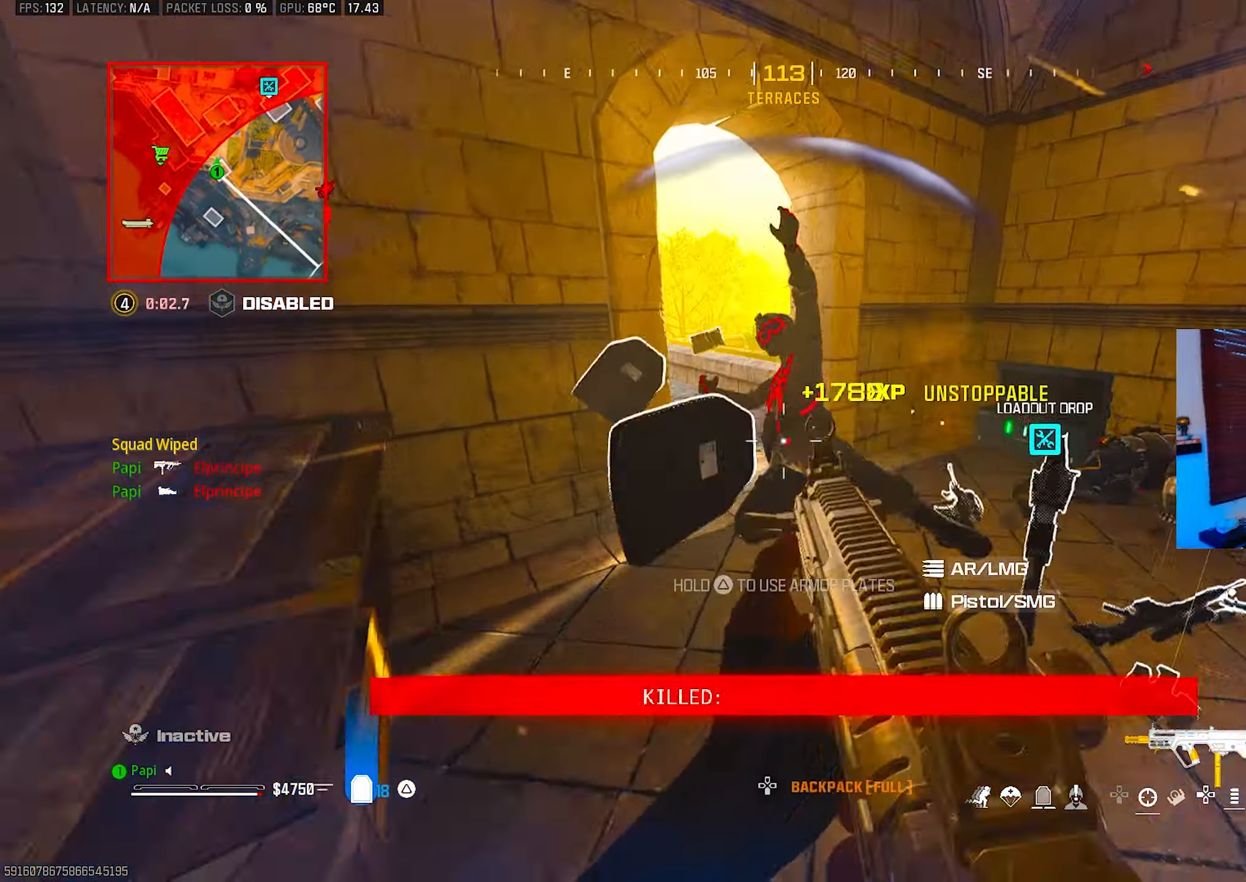
{"buttons": ["TRIANGLE"], "left_stick": "left", "right_stick": "right", "events": [[17, "L3", "up"], [33, "TRIANGLE", "down"], [83, "right_stick", "left"], [100, "L3", "down"], [183, "right_stick", "up-right"], [200, "L3", "up"], [283, "left_stick", "up-left"], [283, "right_stick", "down-right"], [433, "right_stick", "right"], [483, "left_stick", "left"]]}
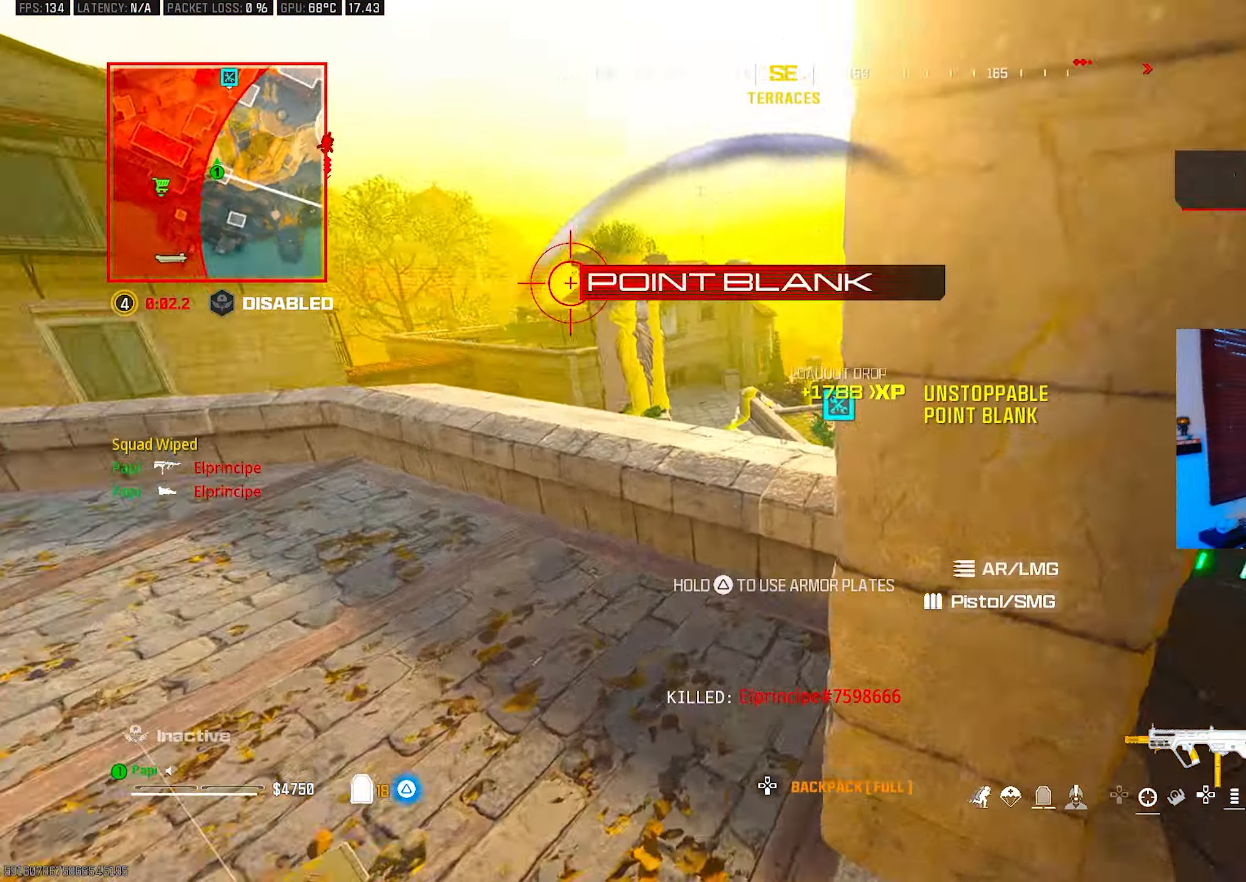
{"buttons": ["TRIANGLE"], "left_stick": "up-right", "right_stick": "right", "events": [[133, "right_stick", "center"], [267, "left_stick", "right"], [383, "right_stick", "right"], [483, "left_stick", "up-right"]]}
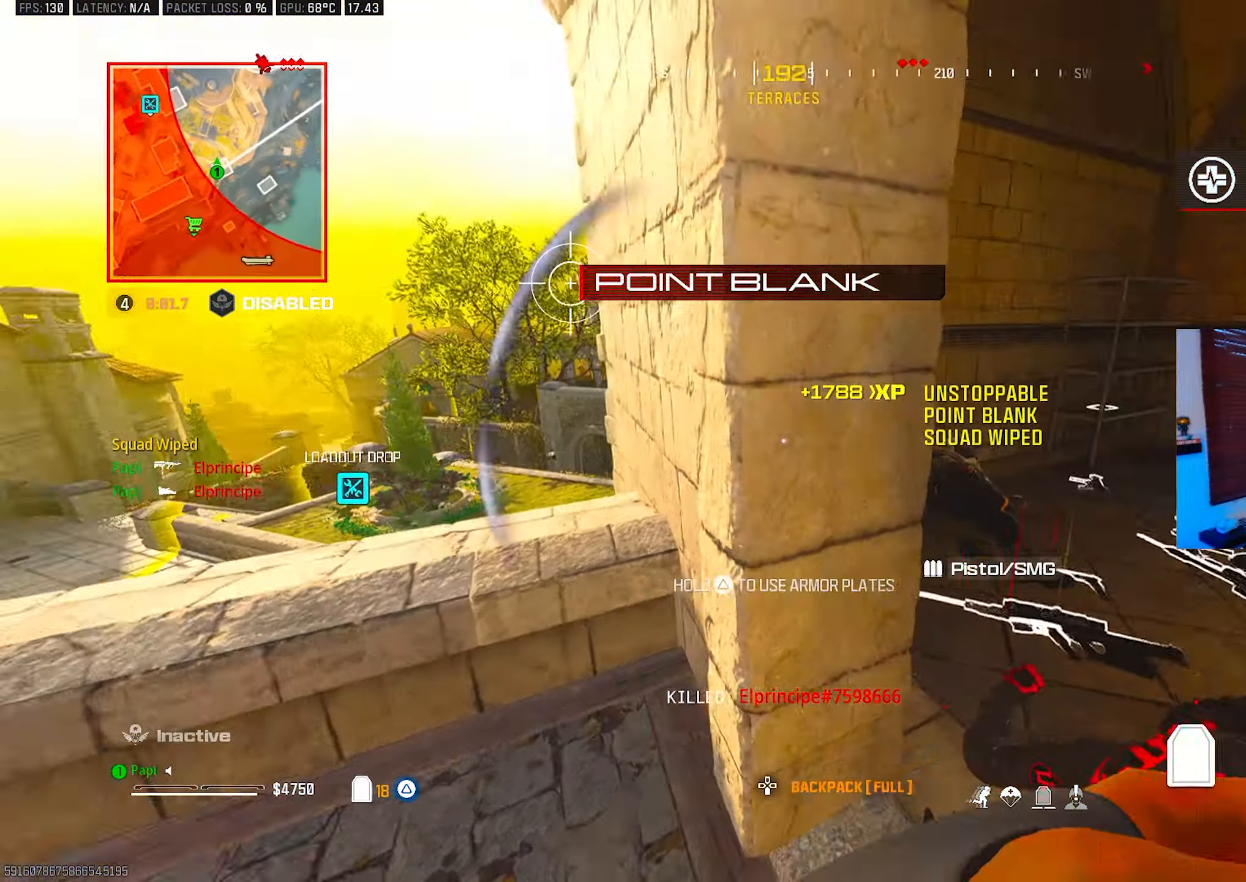
{"buttons": ["TRIANGLE"], "left_stick": "up", "right_stick": "up-left", "events": [[67, "L3", "down"], [83, "left_stick", "up"], [150, "right_stick", "down-right"], [167, "L3", "up"], [267, "right_stick", "center"], [300, "CIRCLE", "down"], [383, "CIRCLE", "up"], [450, "right_stick", "up-left"]]}
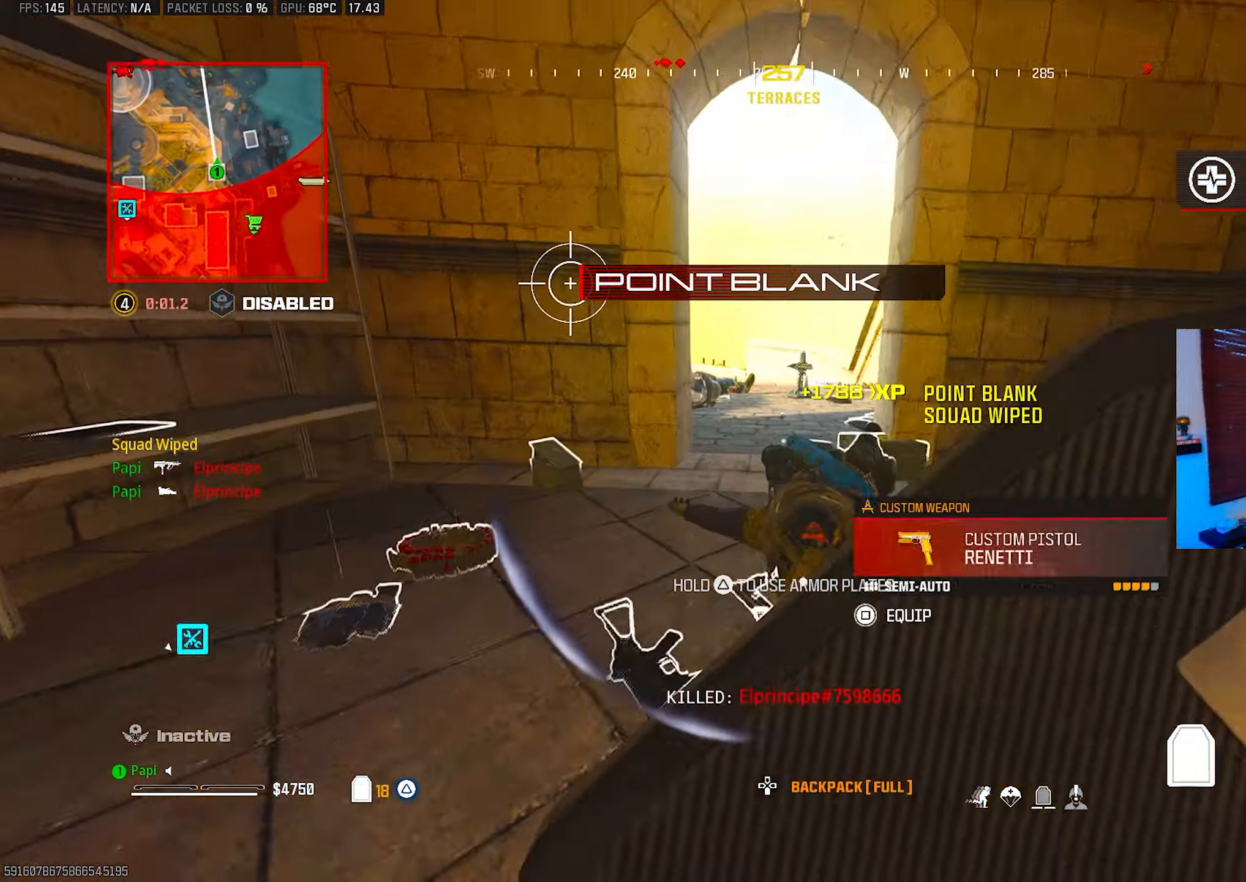
{"buttons": ["TRIANGLE", "L3"], "left_stick": "up-right", "right_stick": "center", "events": [[50, "R3", "down"], [50, "right_stick", "center"], [117, "R3", "up"], [167, "left_stick", "right"], [283, "left_stick", "down"], [283, "right_stick", "up-left"], [350, "left_stick", "left"], [417, "left_stick", "up-right"], [433, "right_stick", "center"], [483, "L3", "down"]]}
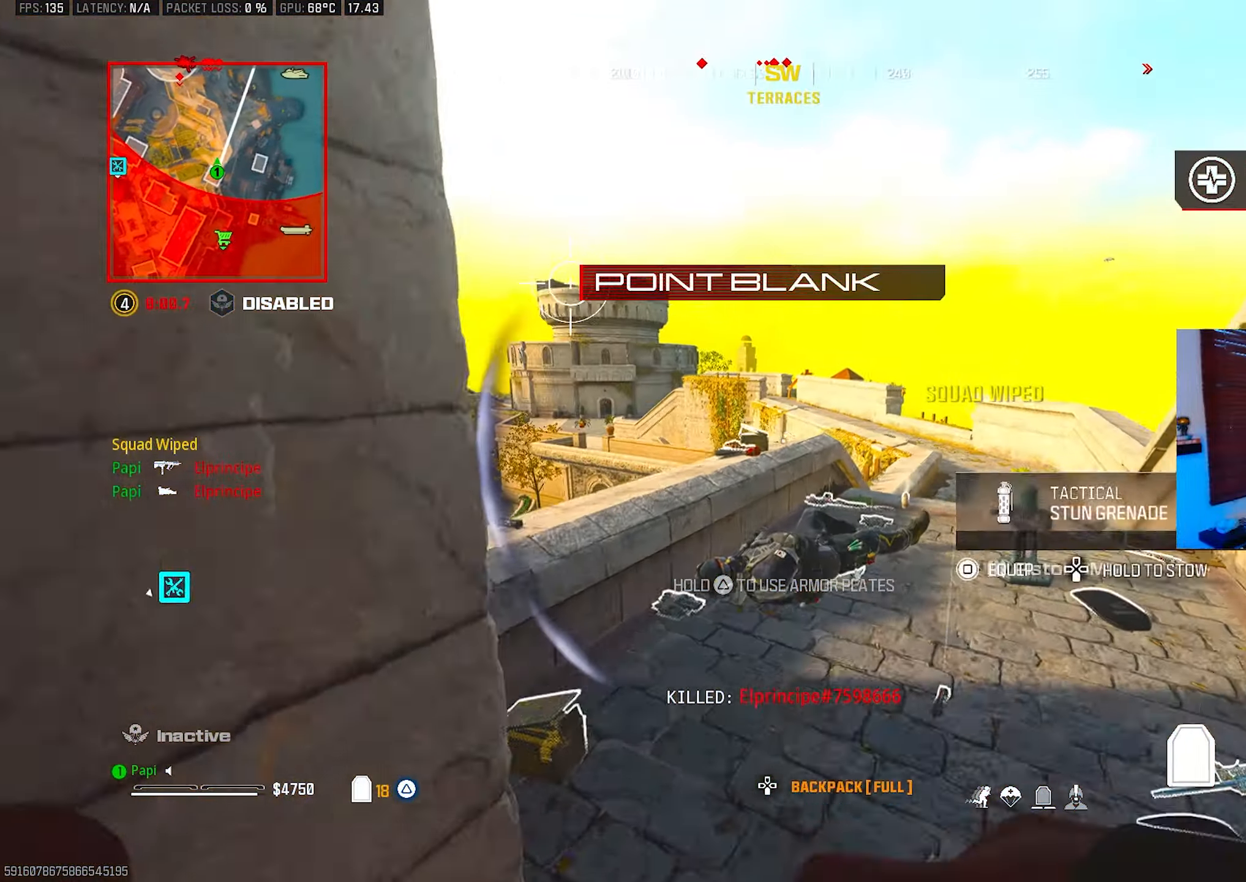
{"buttons": ["TRIANGLE"], "left_stick": "up-right", "right_stick": "center", "events": [[67, "L3", "up"], [100, "left_stick", "down-right"], [183, "left_stick", "down-left"], [433, "left_stick", "up-right"]]}
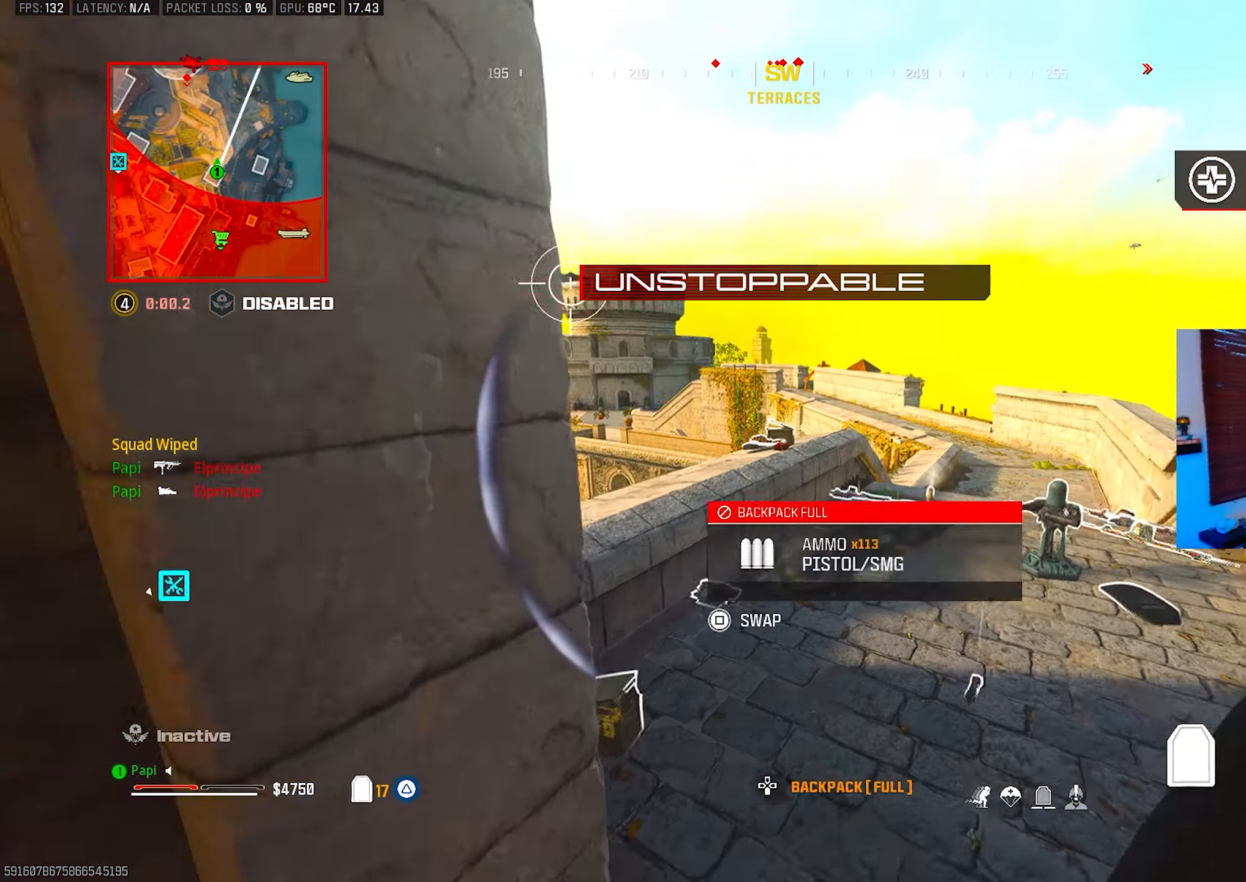
{"buttons": ["TRIANGLE"], "left_stick": "up", "right_stick": "down", "events": [[200, "left_stick", "down-left"], [300, "right_stick", "down-right"], [367, "left_stick", "up"], [483, "right_stick", "down"]]}
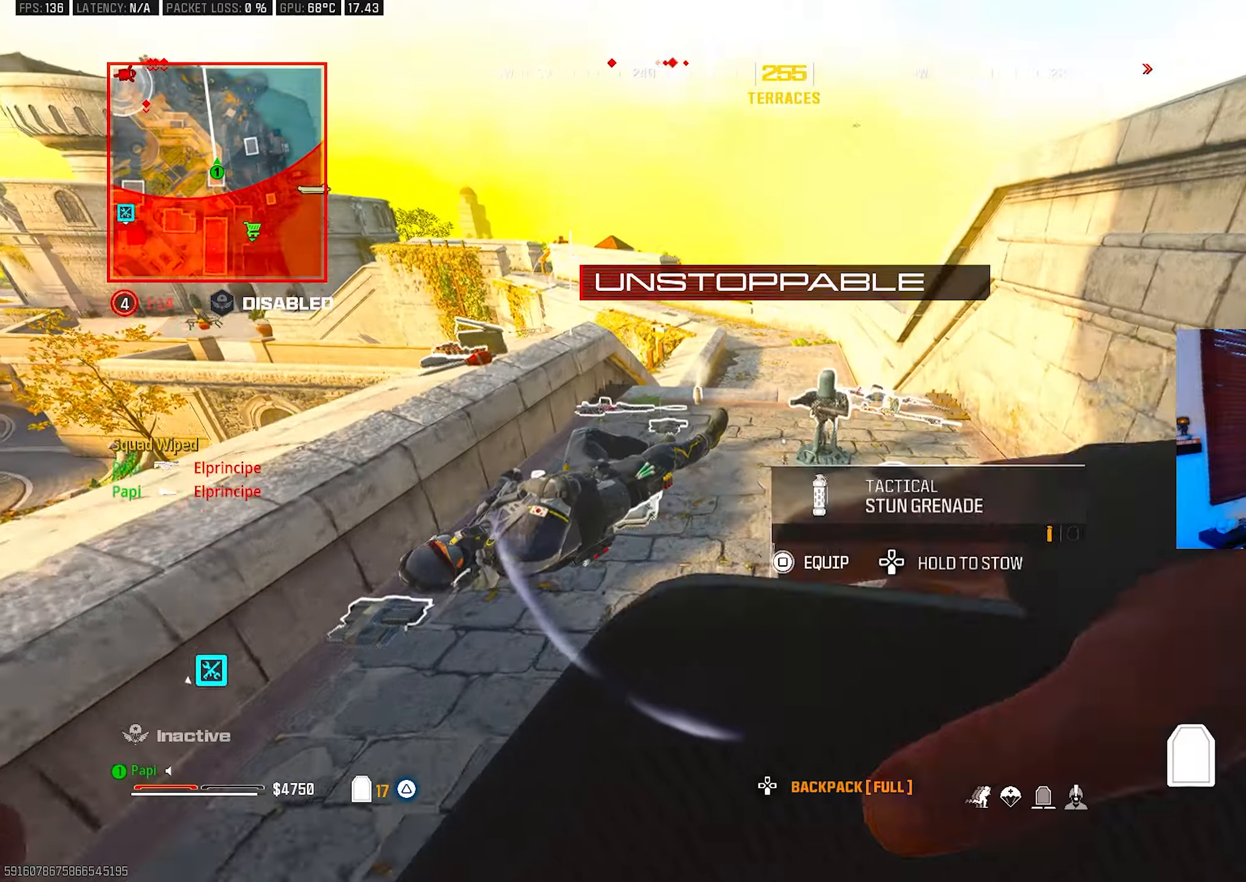
{"buttons": [], "left_stick": "center", "right_stick": "center", "events": [[150, "left_stick", "center"], [200, "right_stick", "center"], [216, "left_stick", "right"], [316, "left_stick", "center"], [416, "TRIANGLE", "up"]]}
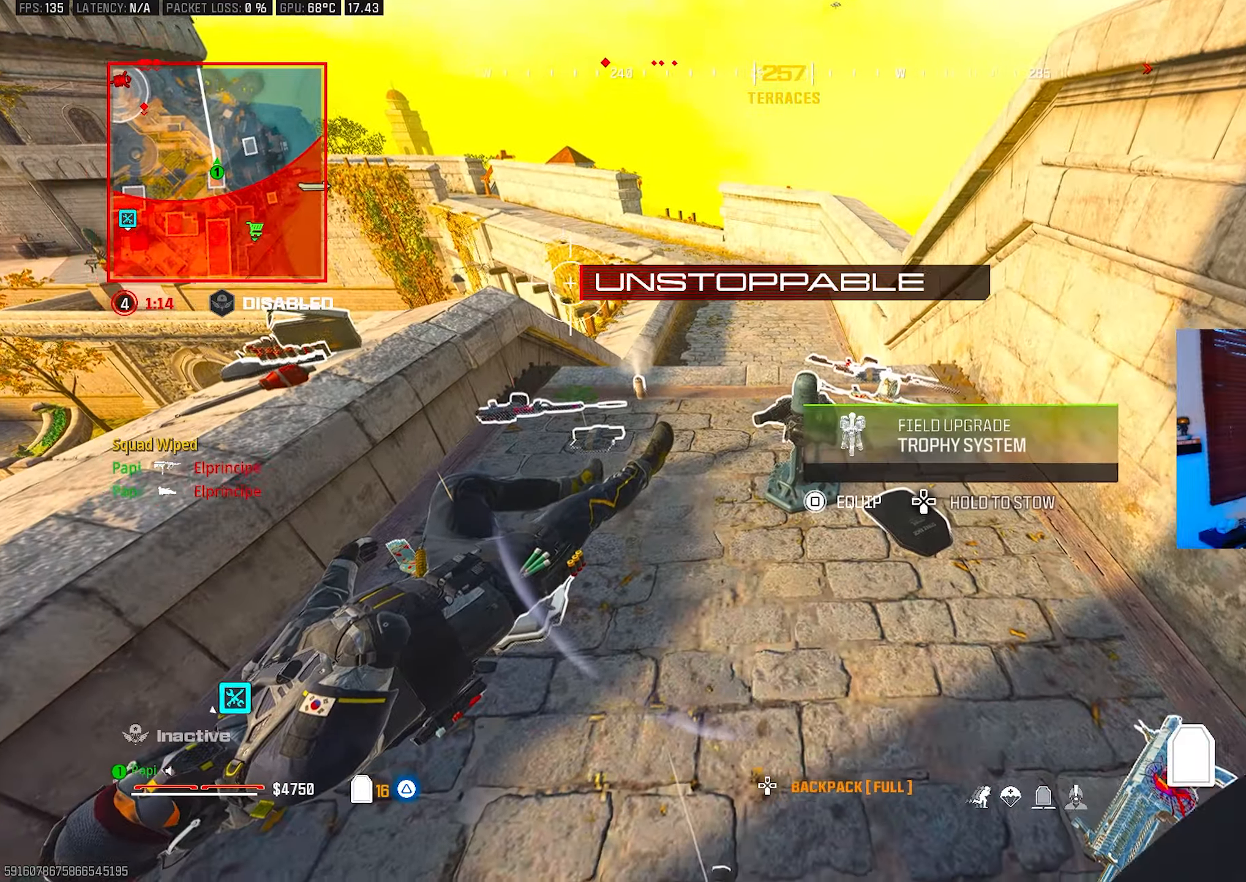
{"buttons": ["CIRCLE", "SQUARE"], "left_stick": "right", "right_stick": "up-left", "events": [[16, "left_stick", "down"], [66, "right_stick", "up-left"], [183, "left_stick", "left"], [250, "left_stick", "up"], [300, "SQUARE", "down"], [350, "left_stick", "right"], [483, "CIRCLE", "down"]]}
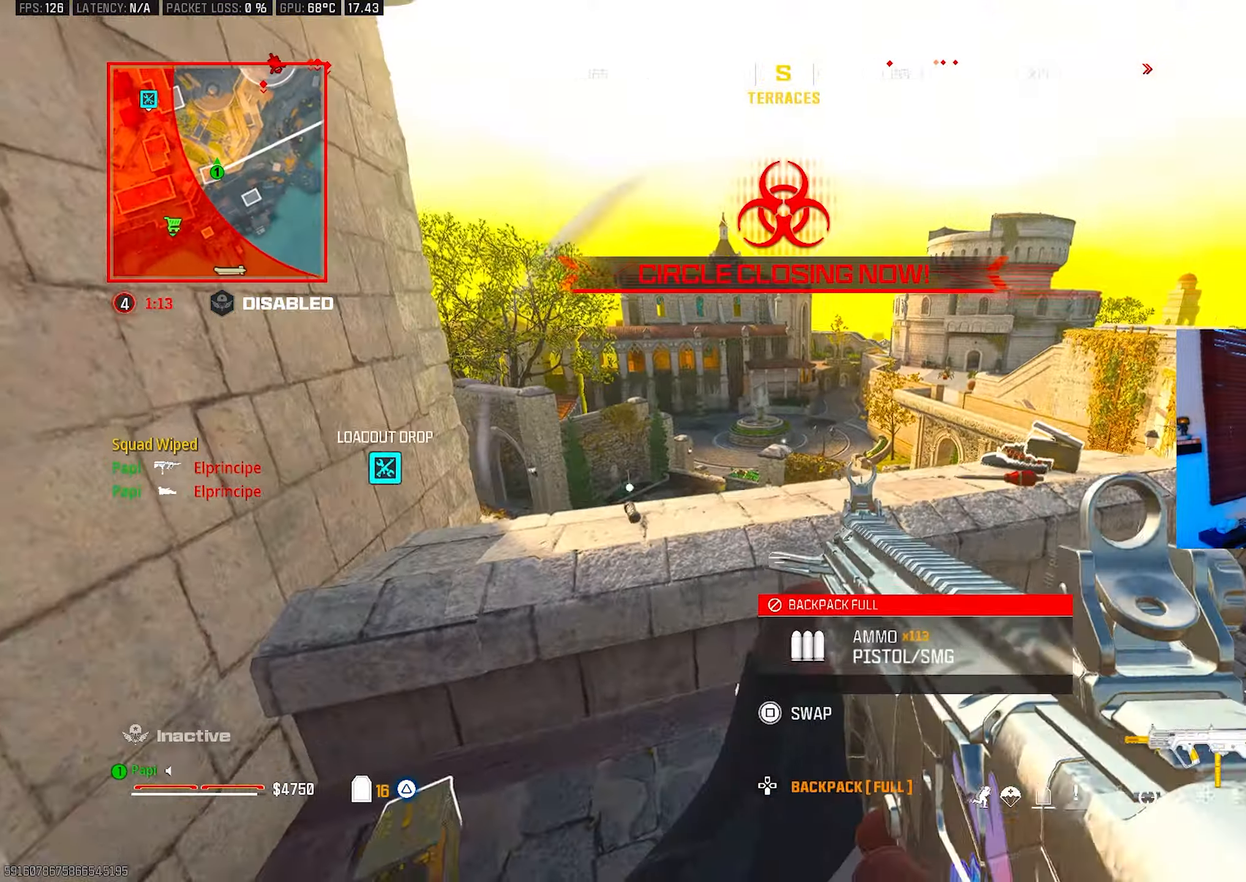
{"buttons": ["SQUARE"], "left_stick": "center", "right_stick": "center", "events": [[16, "right_stick", "center"], [50, "left_stick", "center"], [66, "CIRCLE", "up"], [100, "left_stick", "left"], [116, "R3", "down"], [200, "R3", "up"], [283, "left_stick", "right"], [483, "left_stick", "center"]]}
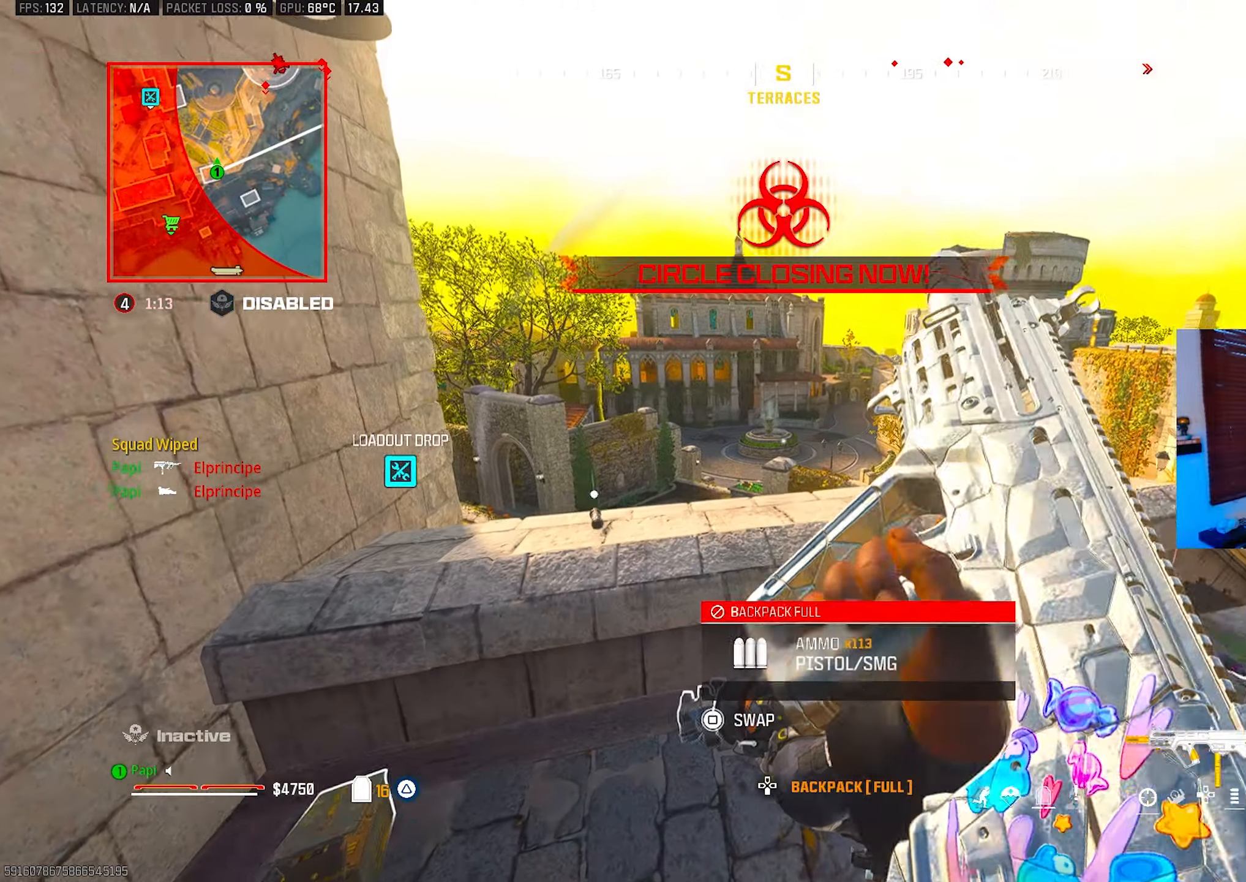
{"buttons": ["SQUARE"], "left_stick": "up-right", "right_stick": "down-left", "events": [[33, "left_stick", "left"], [116, "left_stick", "center"], [200, "left_stick", "up-right"], [200, "right_stick", "down"], [333, "right_stick", "down-left"]]}
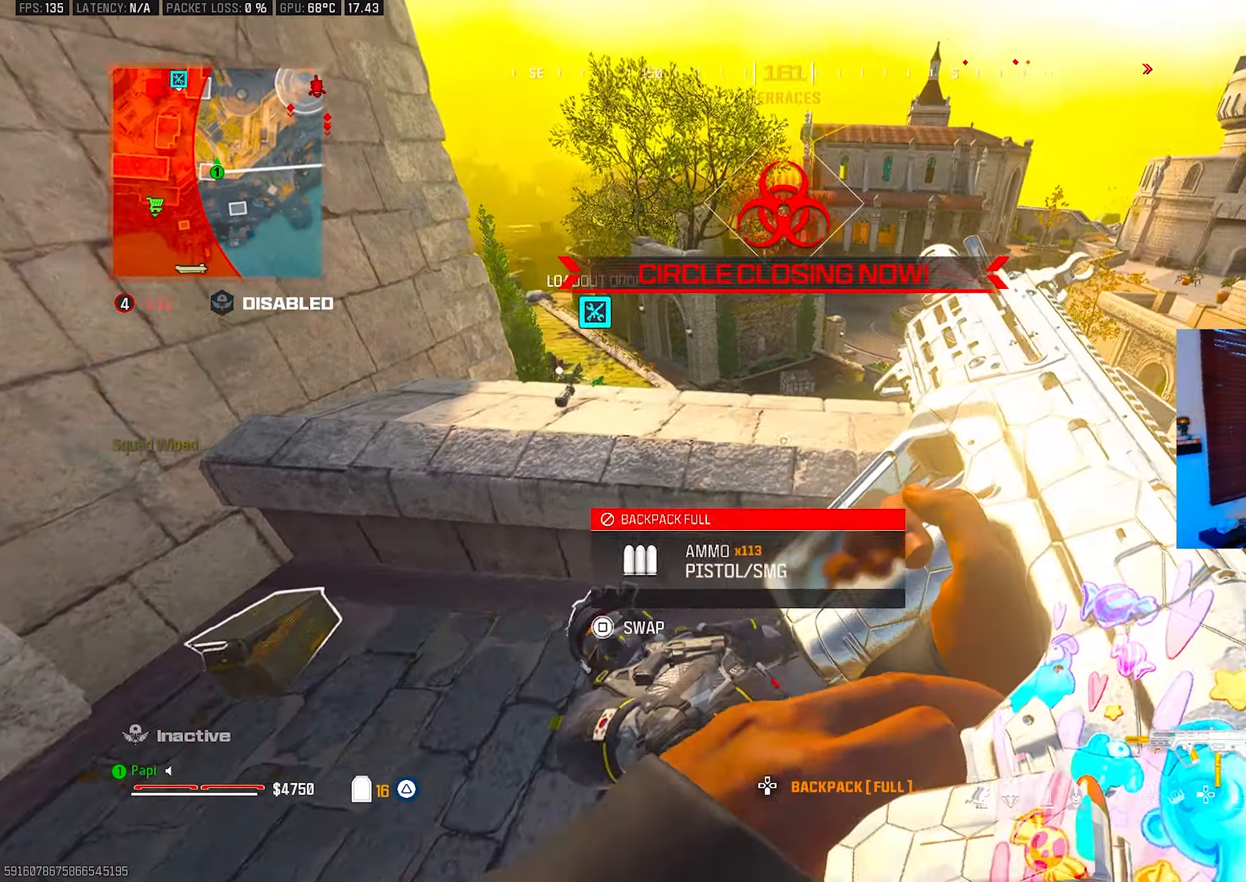
{"buttons": [], "left_stick": "left", "right_stick": "center", "events": [[16, "right_stick", "center"], [150, "left_stick", "center"], [200, "left_stick", "left"], [333, "SQUARE", "up"], [333, "right_stick", "up"], [400, "right_stick", "center"]]}
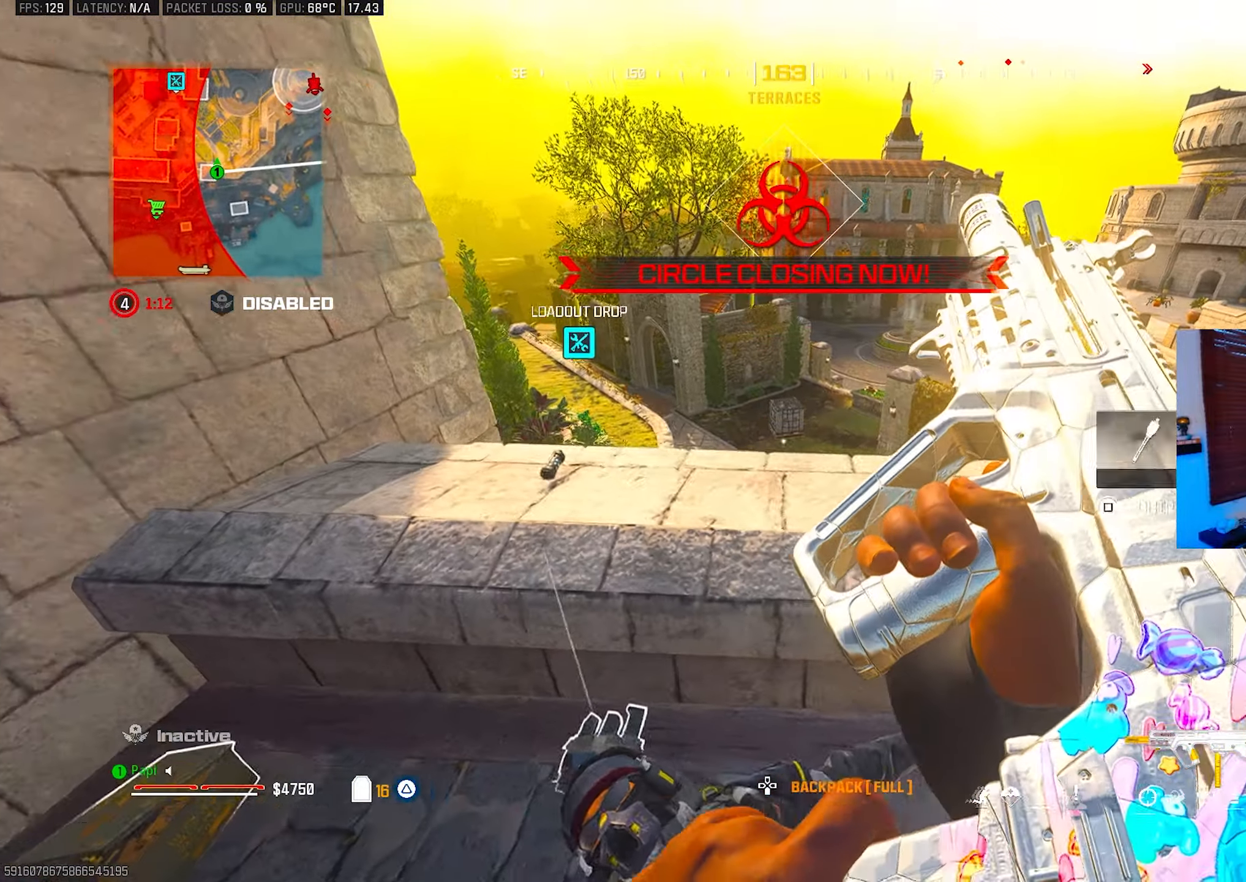
{"buttons": [], "left_stick": "down-left", "right_stick": "center", "events": [[66, "left_stick", "down"], [183, "right_stick", "up-right"], [266, "left_stick", "down-left"], [300, "TRIANGLE", "down"], [383, "TRIANGLE", "up"], [450, "right_stick", "center"]]}
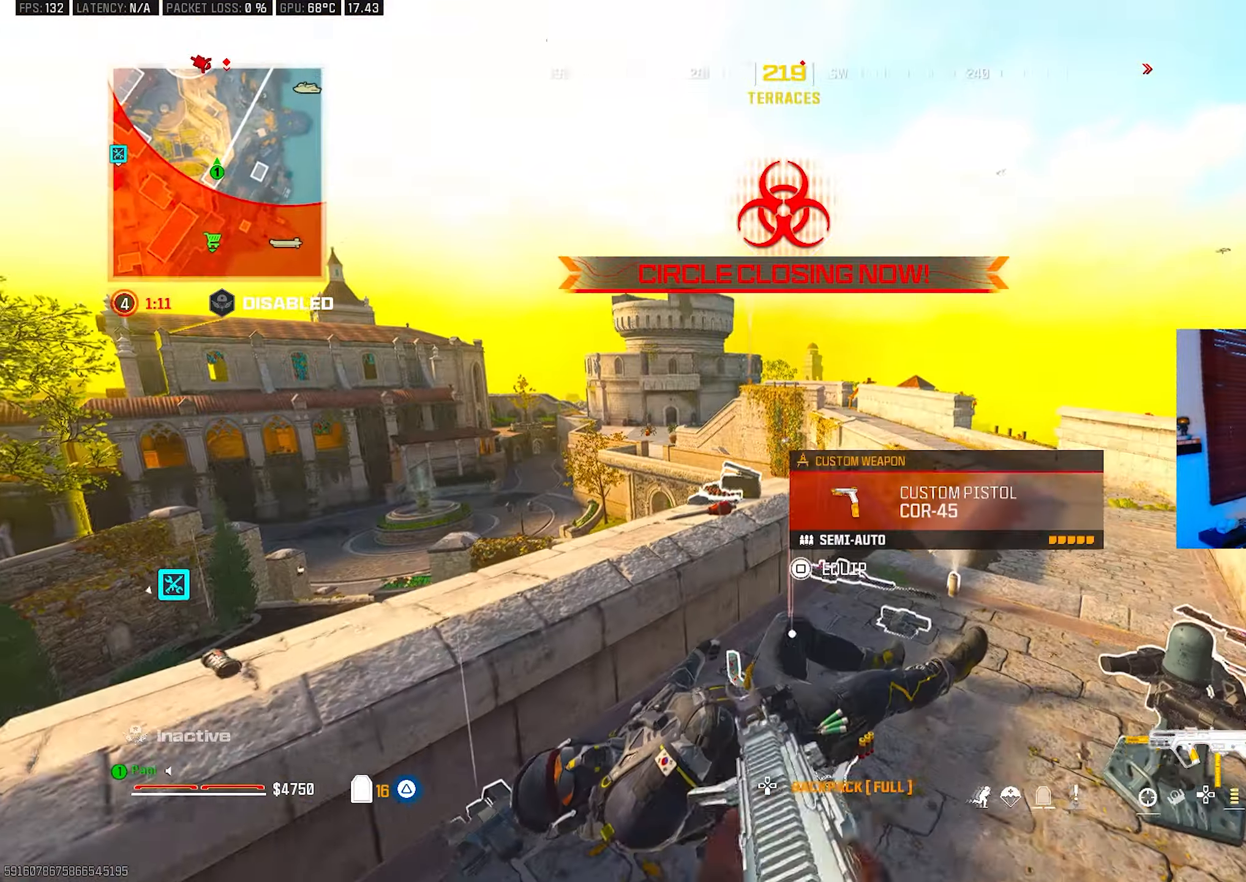
{"buttons": ["SQUARE"], "left_stick": "center", "right_stick": "center", "events": [[16, "CIRCLE", "down"], [66, "SQUARE", "down"], [66, "left_stick", "down"], [83, "right_stick", "up"], [116, "CIRCLE", "up"], [133, "right_stick", "center"], [233, "R3", "down"], [300, "left_stick", "down-left"], [316, "R3", "up"], [433, "left_stick", "center"]]}
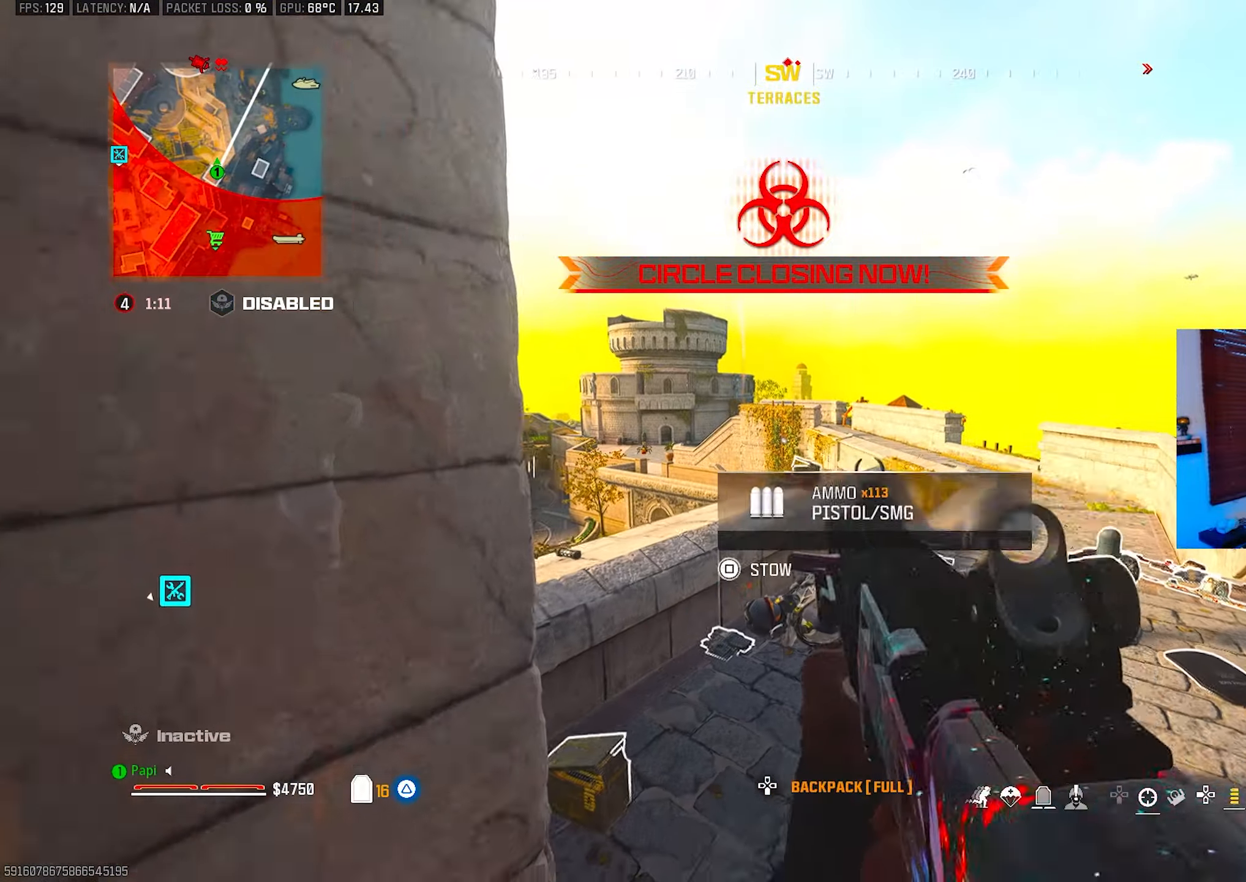
{"buttons": ["SQUARE"], "left_stick": "up-right", "right_stick": "center", "events": [[266, "left_stick", "up-right"]]}
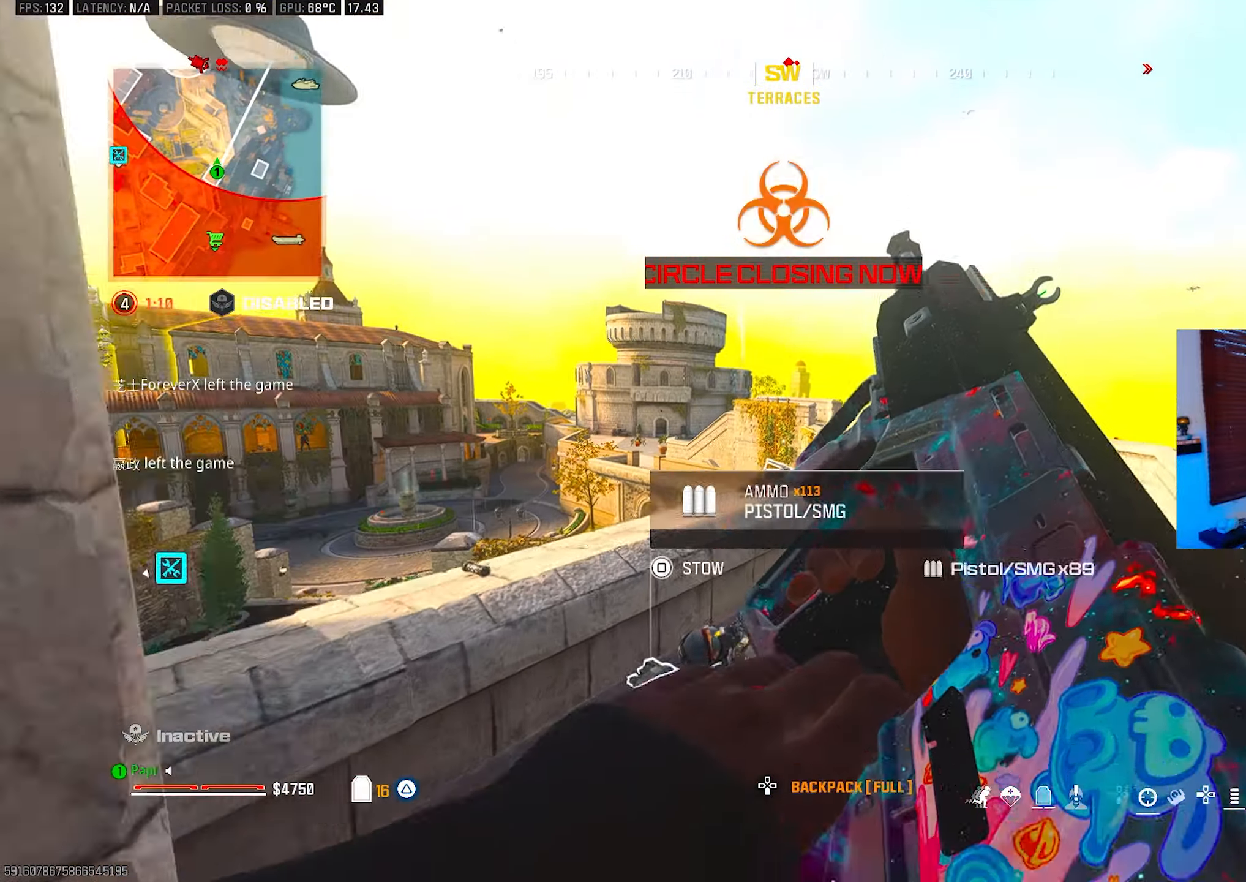
{"buttons": [], "left_stick": "up-right", "right_stick": "center", "events": [[33, "SQUARE", "up"], [166, "left_stick", "center"], [266, "left_stick", "down-left"], [400, "left_stick", "up-left"], [466, "left_stick", "up-right"]]}